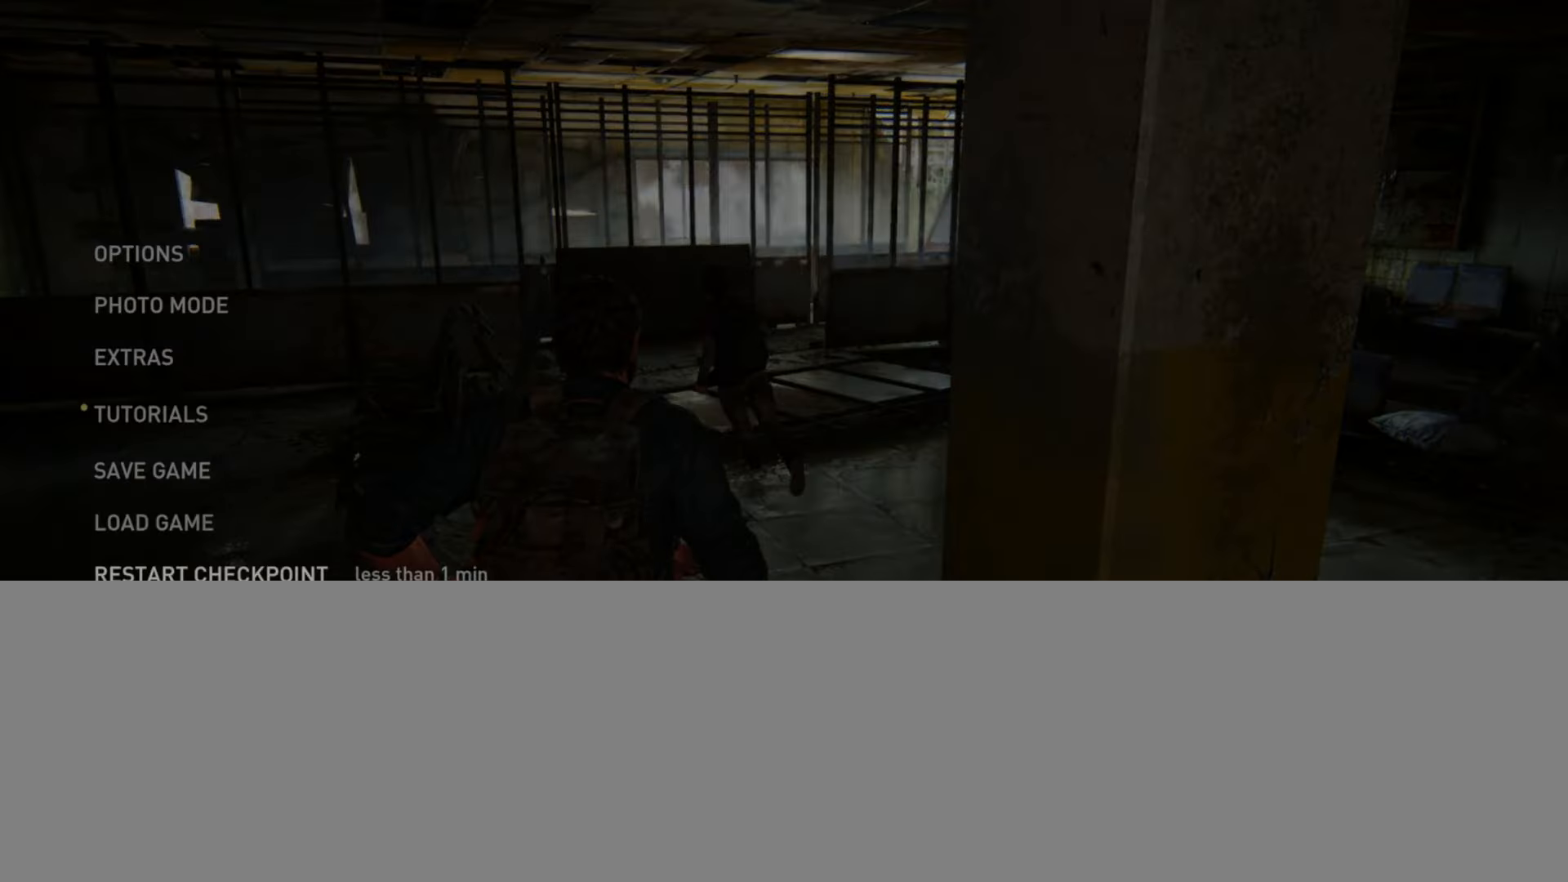
Gameplay with a controller (PlayStation layout); each line is a JSON object with the inputs held at the frame after it. "events" lists button and stick changes between this image and that frame as [ms after this image, input, new state], when the widget could be followed in between.
{"buttons": ["L2"], "left_stick": "center", "right_stick": "center", "events": [[300, "CROSS", "down"], [400, "CROSS", "up"]]}
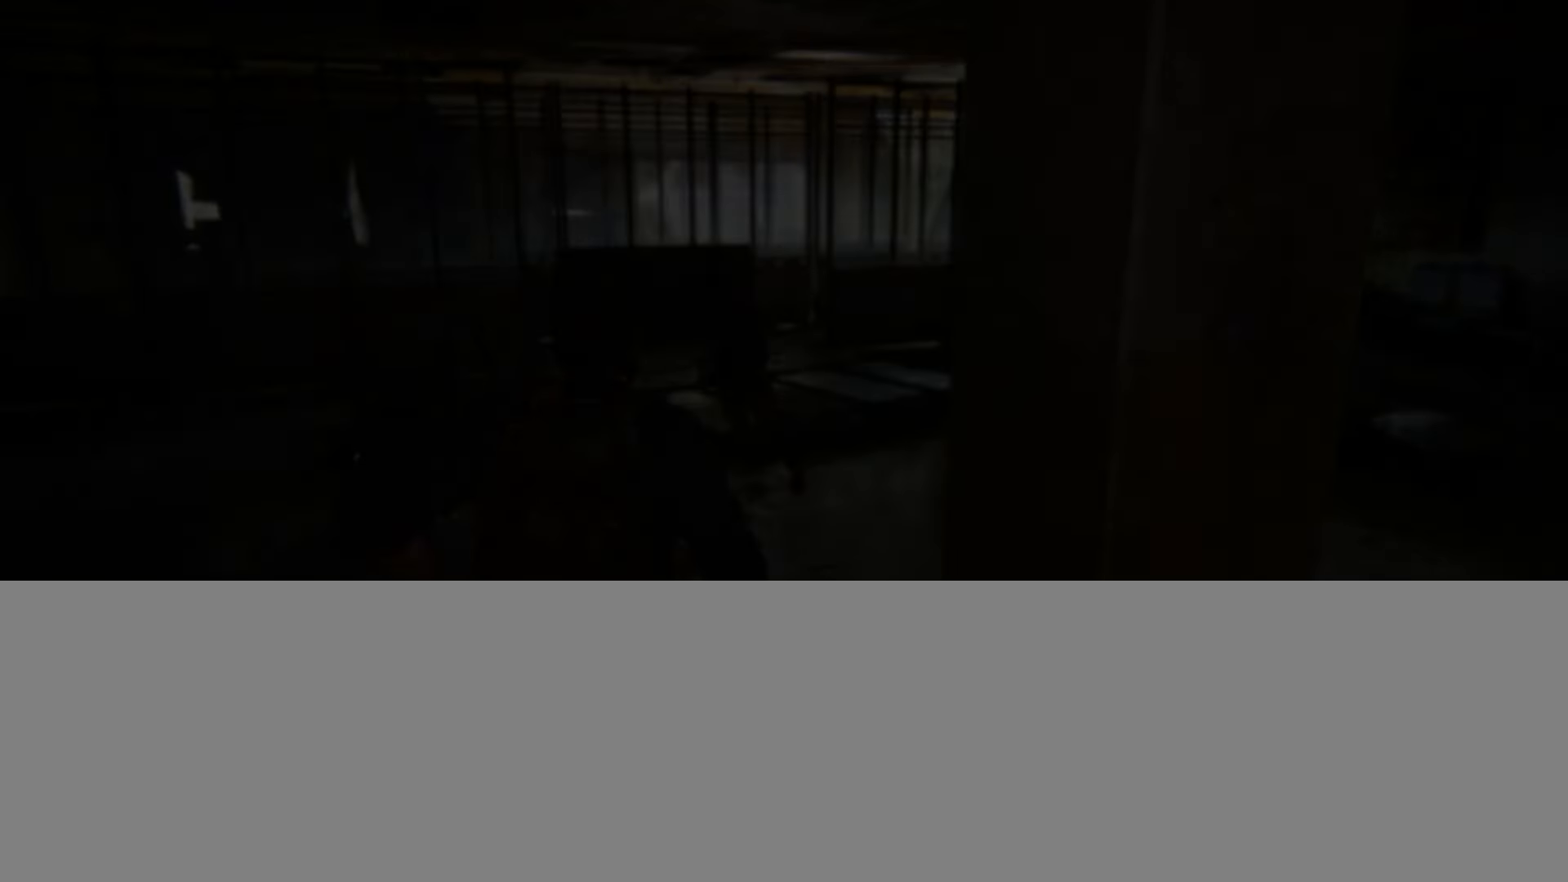
{"buttons": ["L2"], "left_stick": "center", "right_stick": "center", "events": [[351, "DPAD_DOWN", "down"], [484, "DPAD_DOWN", "up"]]}
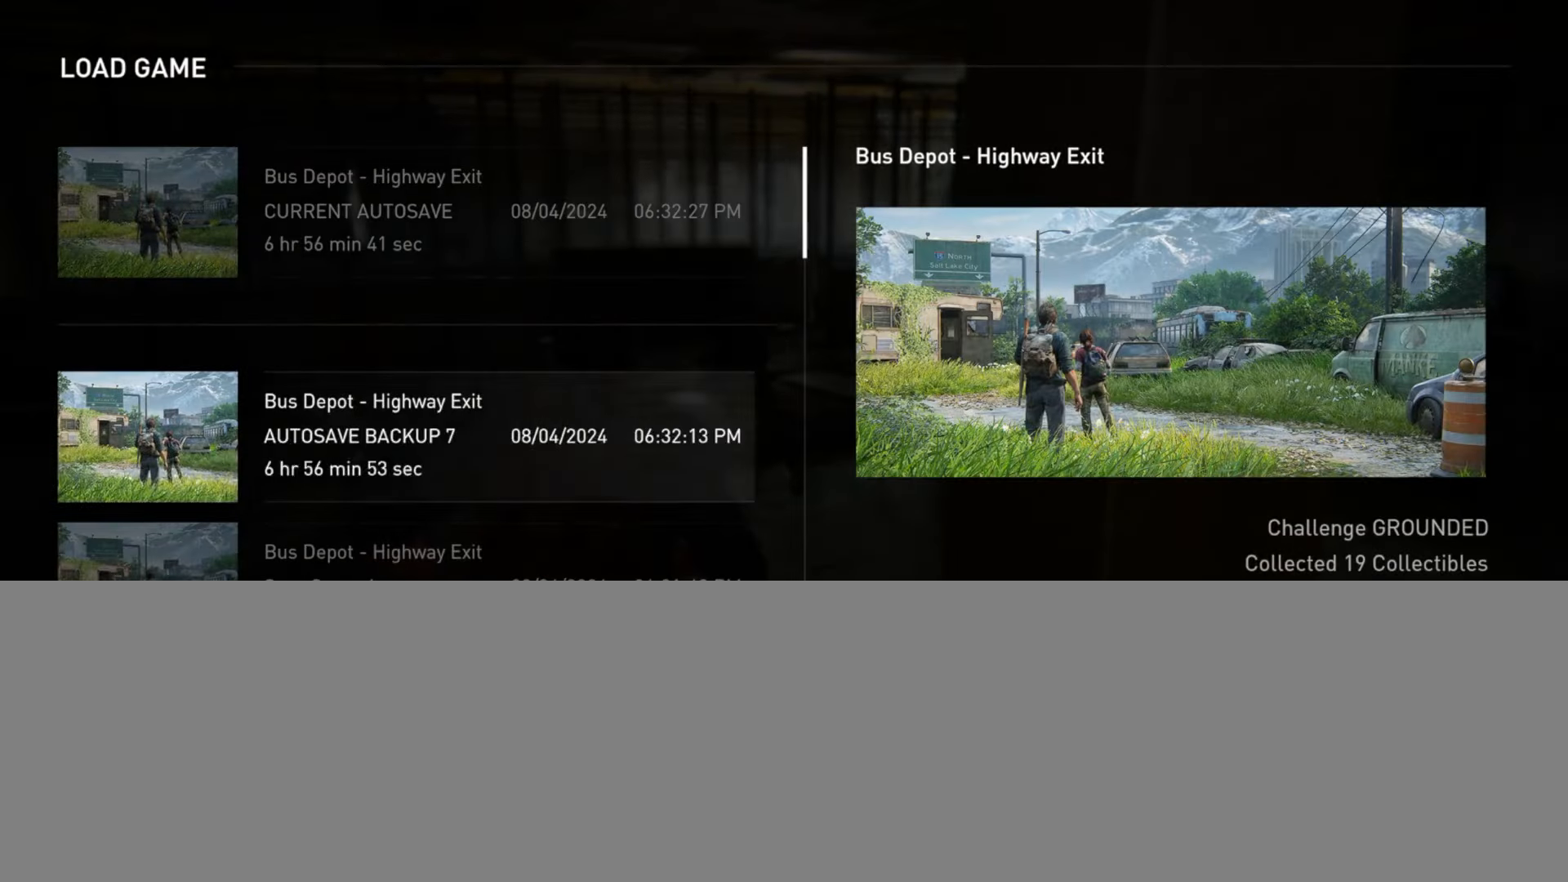
{"buttons": ["CROSS", "L2"], "left_stick": "center", "right_stick": "center", "events": [[50, "TRIANGLE", "down"], [200, "TRIANGLE", "up"], [317, "DPAD_LEFT", "down"], [450, "DPAD_LEFT", "up"], [500, "CROSS", "down"]]}
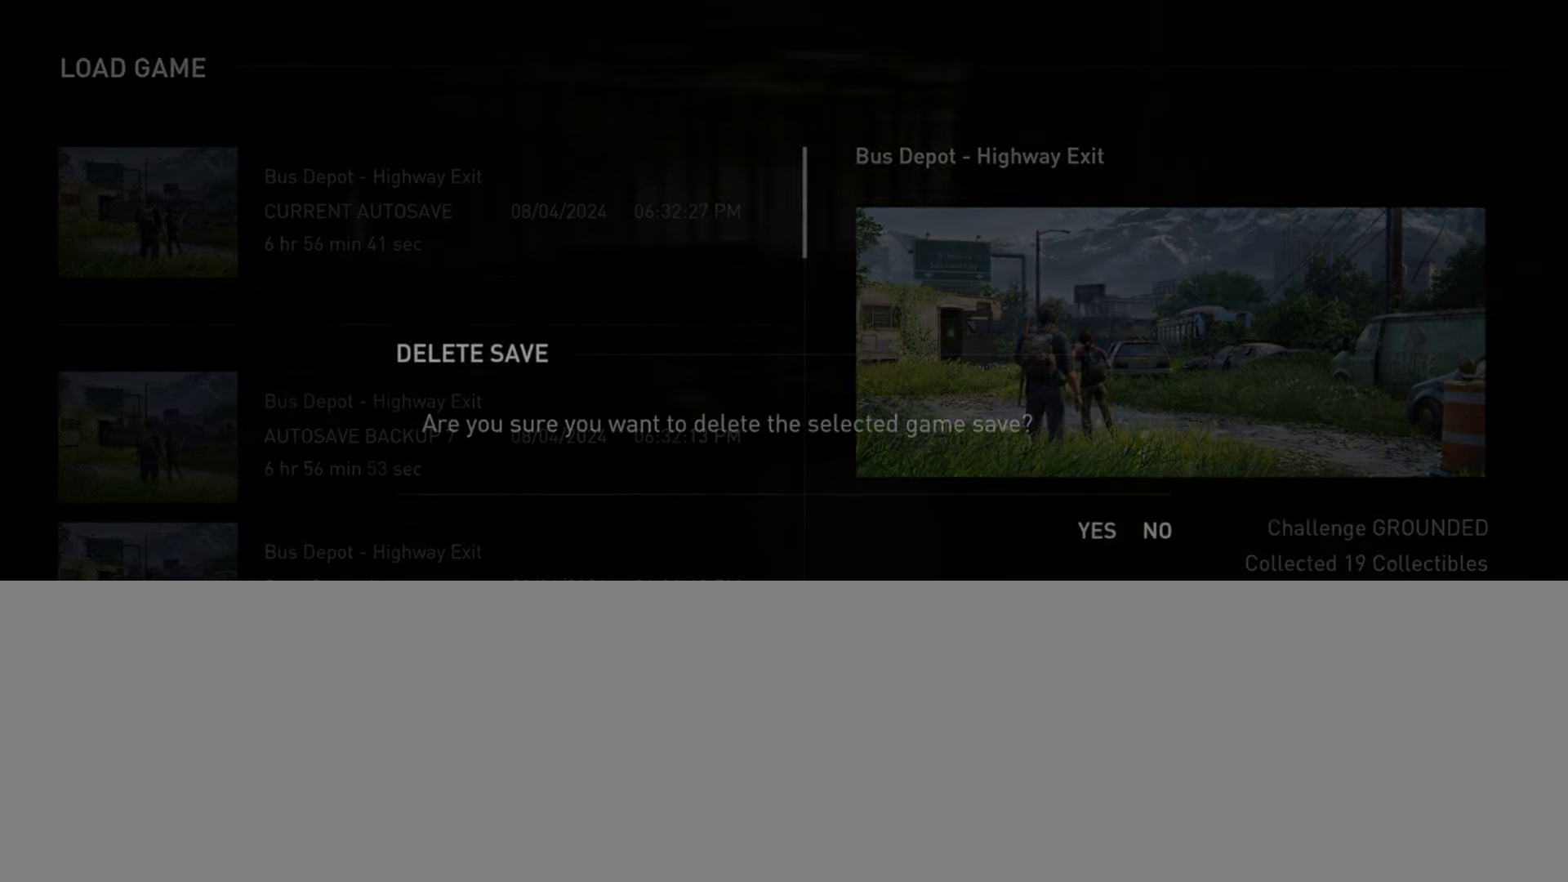
{"buttons": ["L2"], "left_stick": "center", "right_stick": "center", "events": [[117, "CROSS", "up"], [200, "CROSS", "down"], [317, "CROSS", "up"]]}
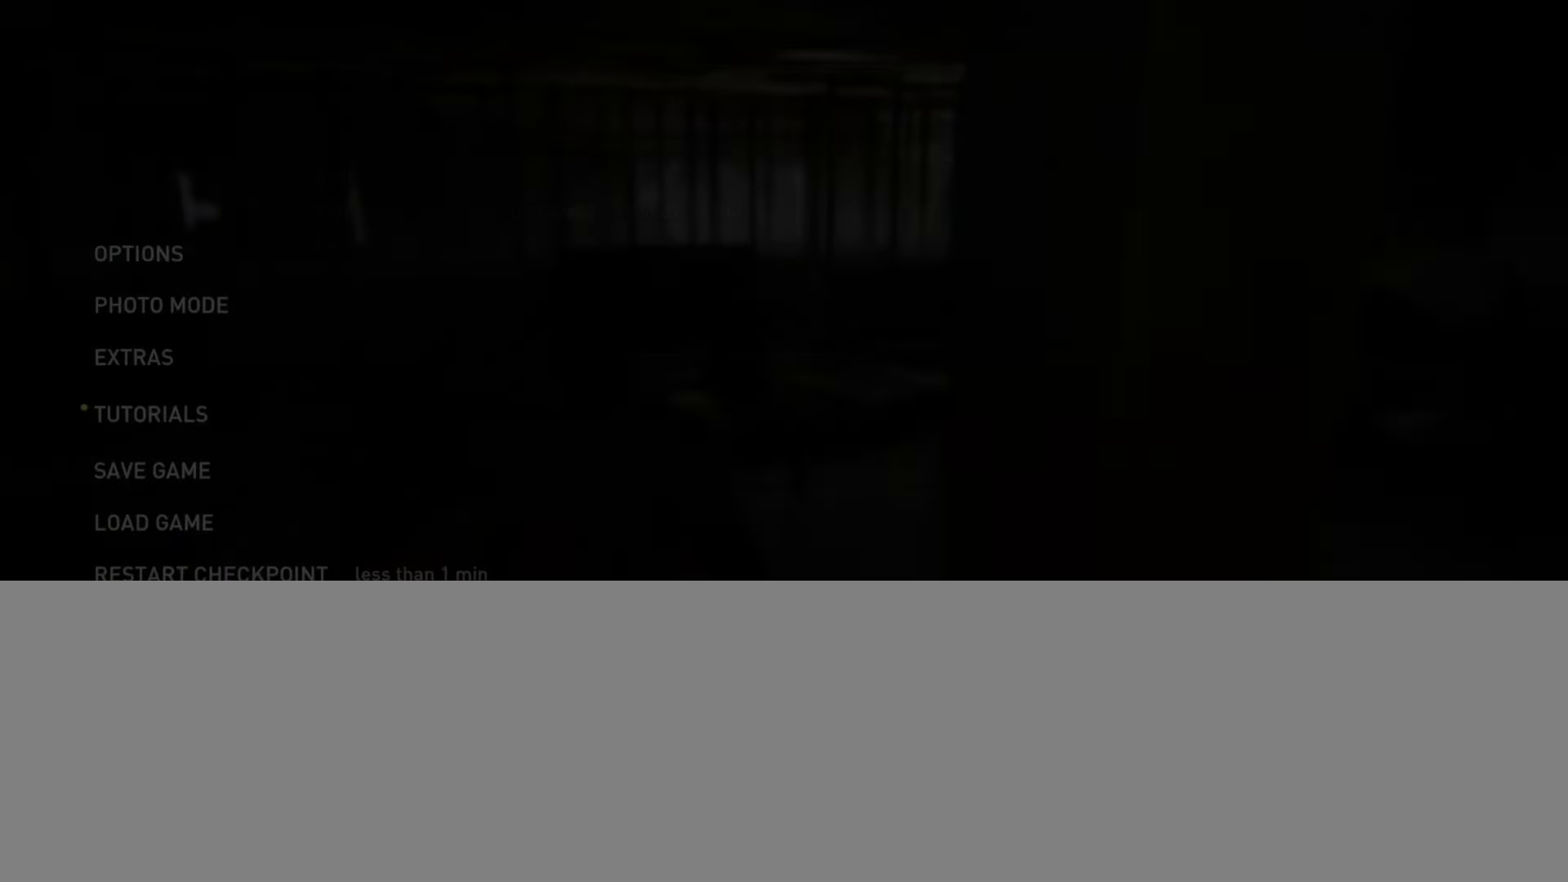
{"buttons": [], "left_stick": "center", "right_stick": "center", "events": [[66, "DPAD_LEFT", "down"], [200, "CROSS", "down"], [200, "DPAD_LEFT", "up"], [333, "CROSS", "up"], [350, "L2", "up"]]}
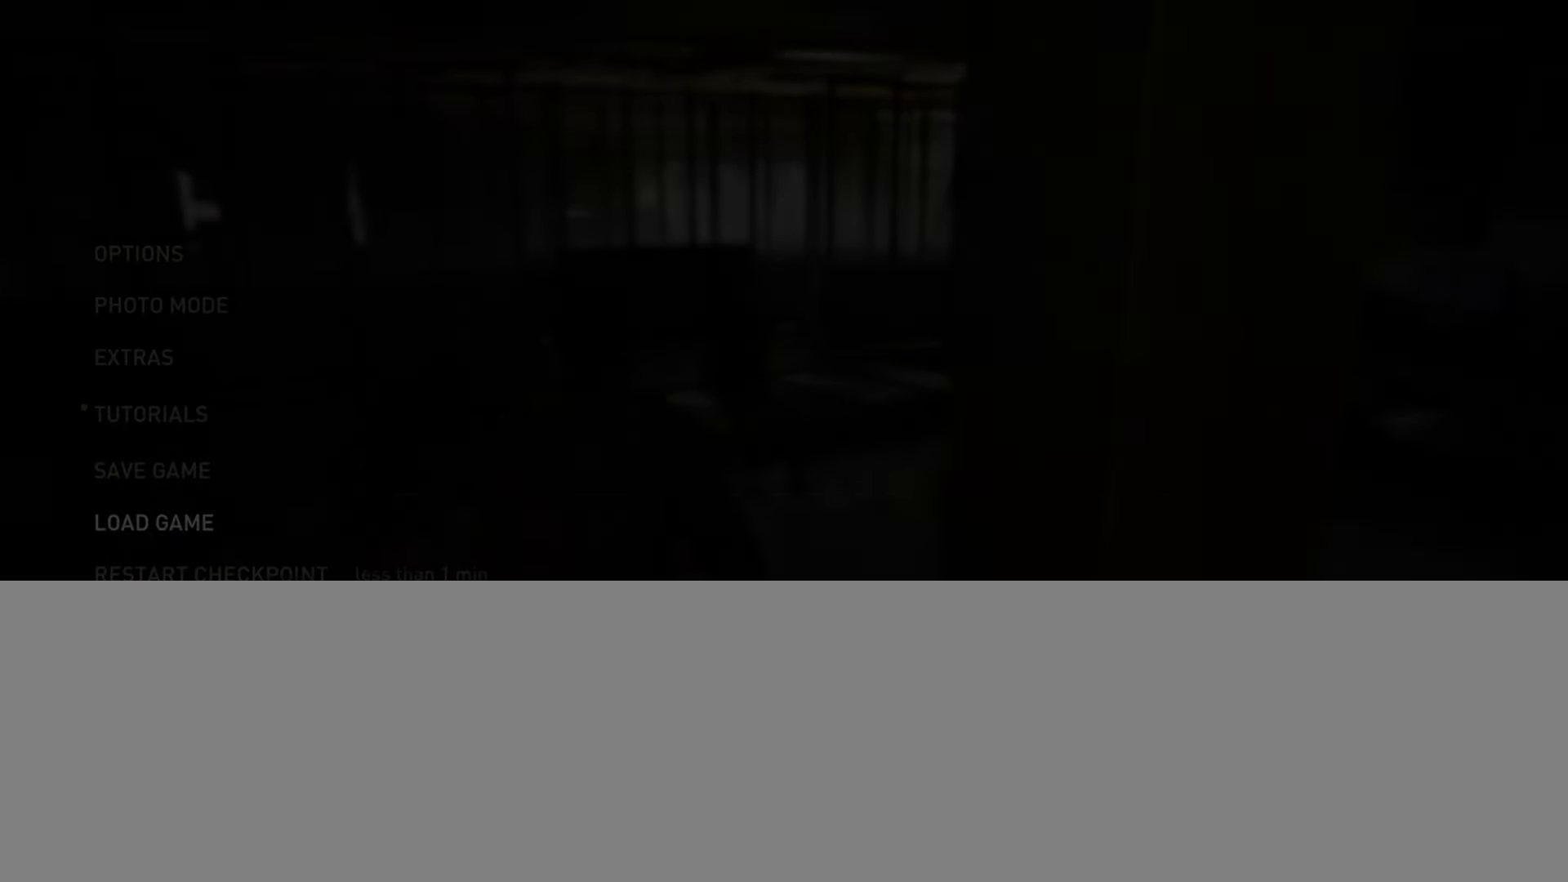
{"buttons": [], "left_stick": "center", "right_stick": "center", "events": []}
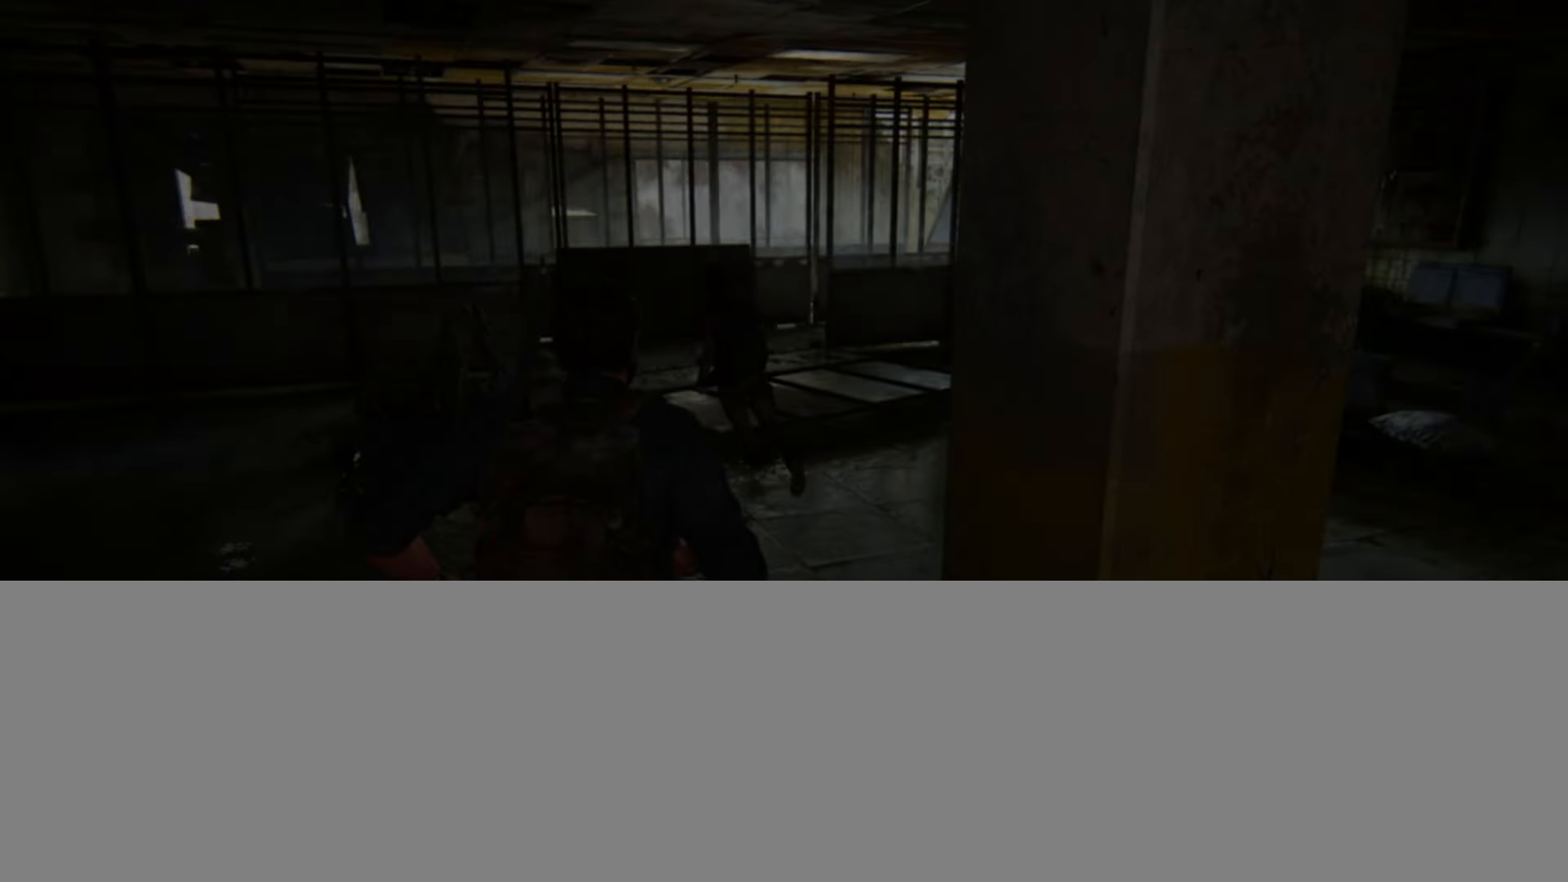
{"buttons": [], "left_stick": "center", "right_stick": "center", "events": []}
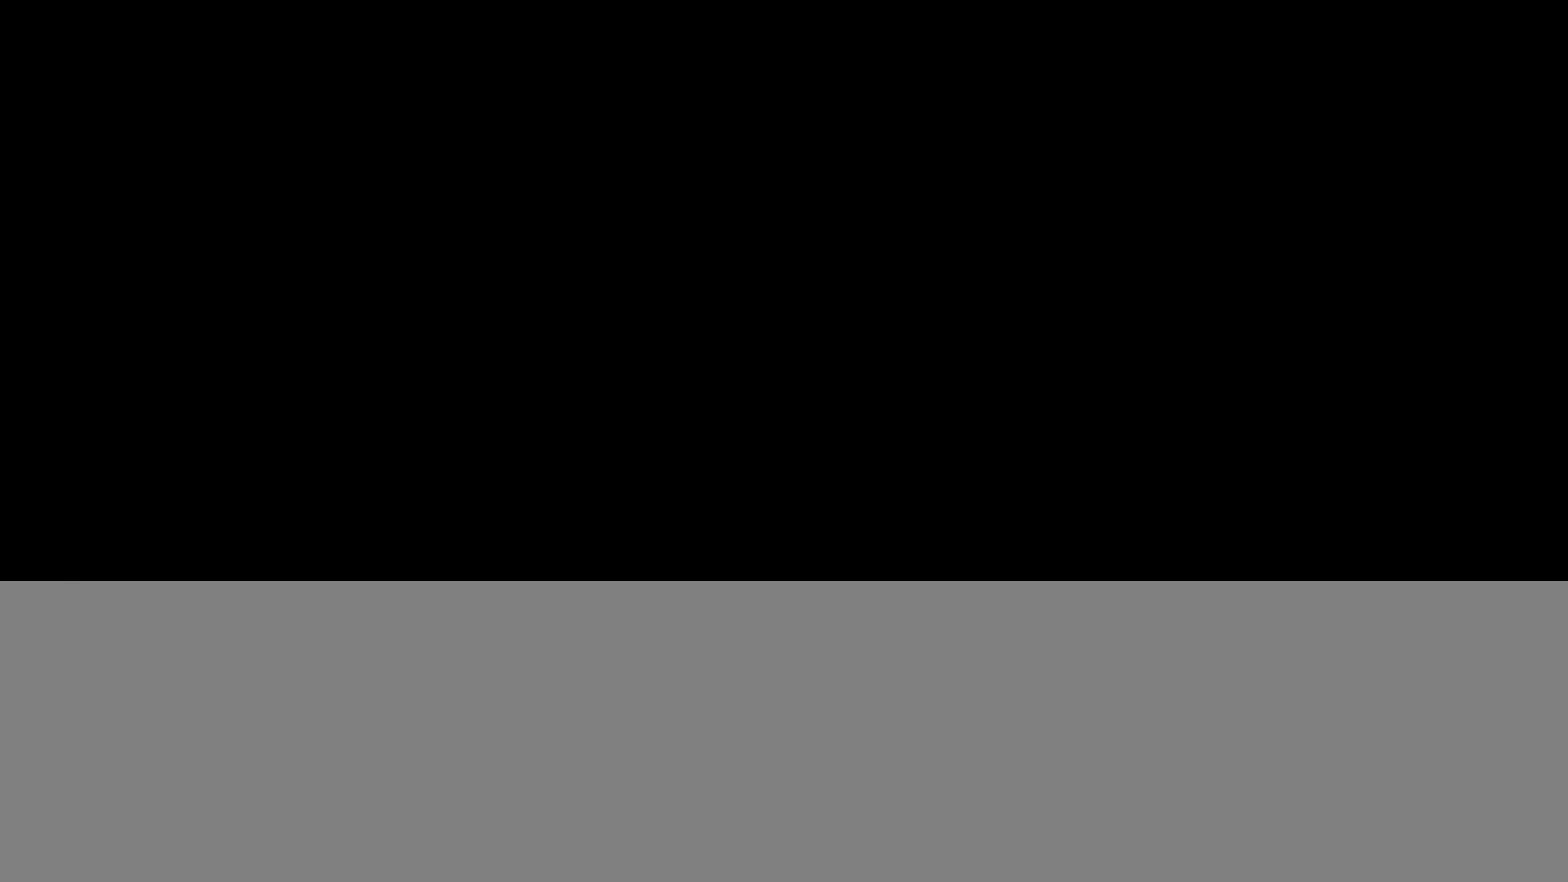
{"buttons": ["L2", "L3"], "left_stick": "up", "right_stick": "center", "events": [[117, "left_stick", "up"], [250, "L2", "down"], [384, "L3", "down"]]}
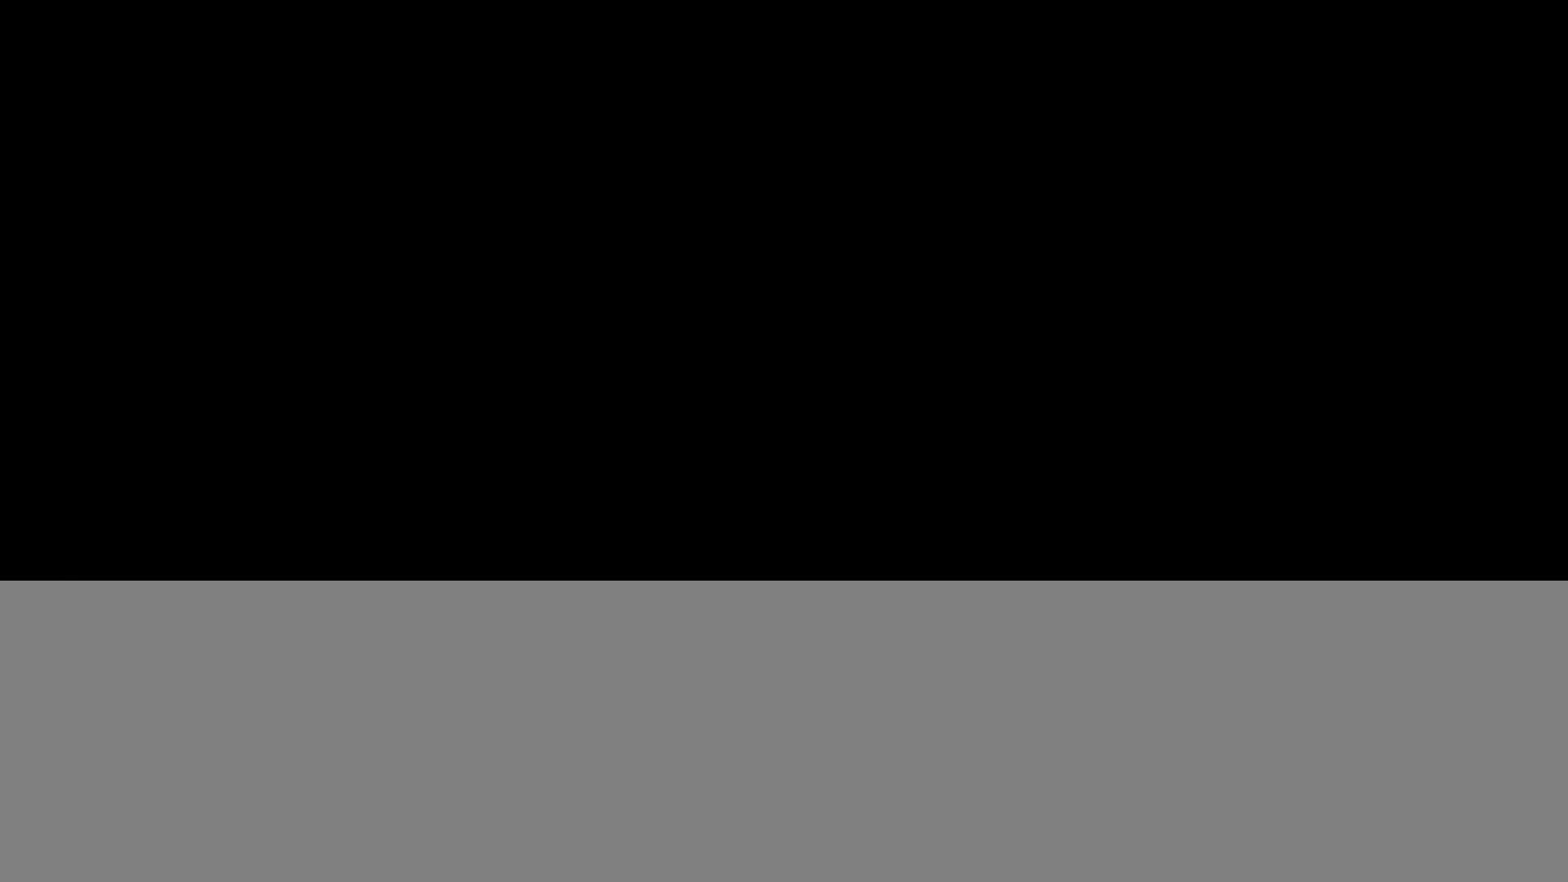
{"buttons": ["L2"], "left_stick": "up", "right_stick": "center", "events": [[16, "L3", "up"]]}
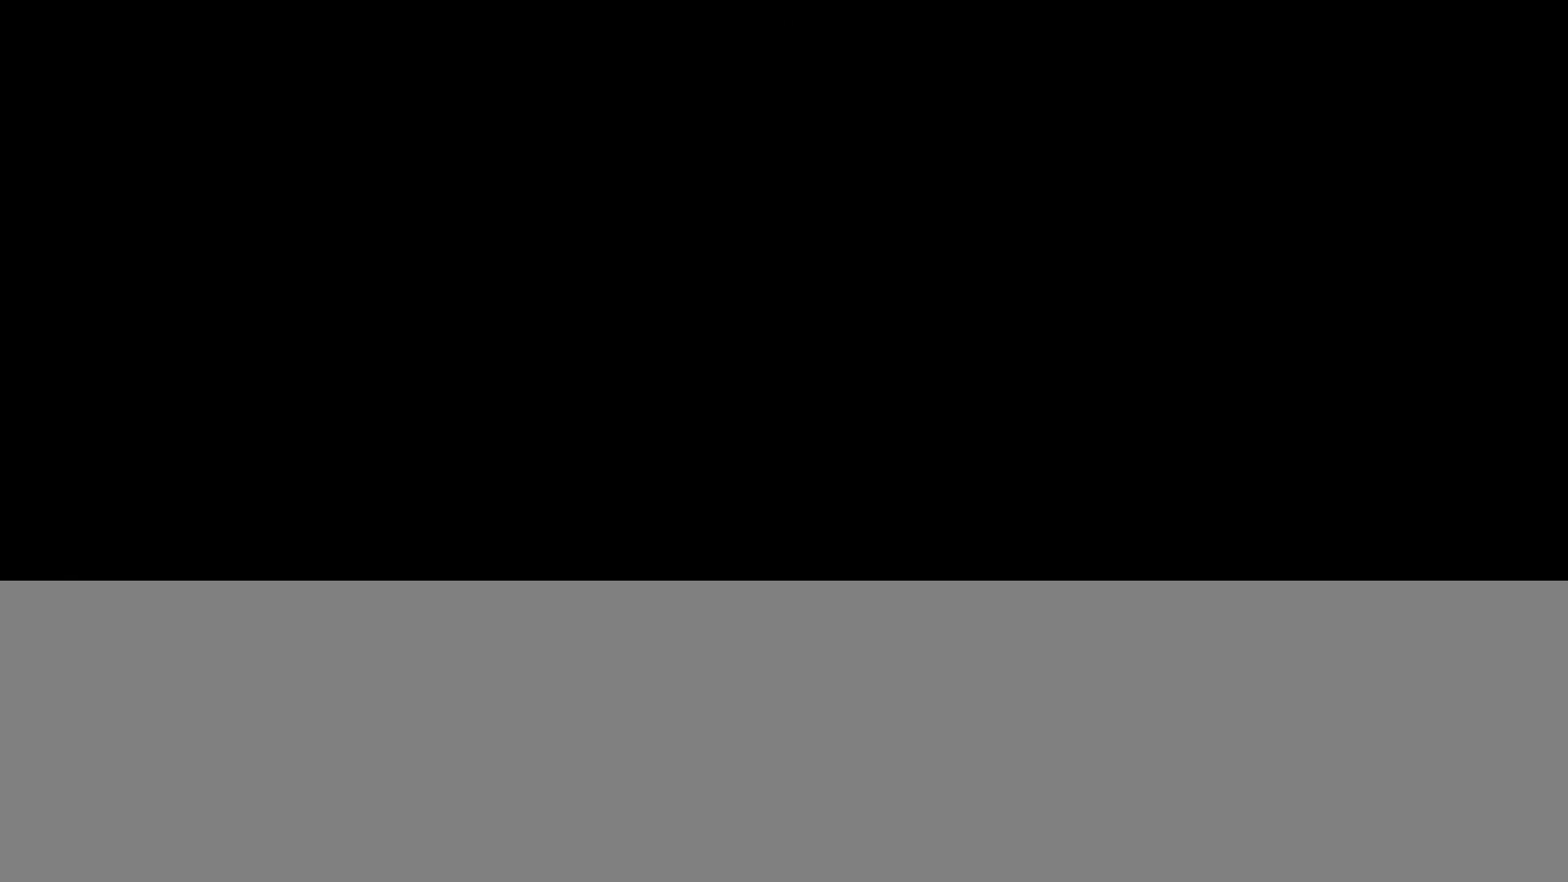
{"buttons": ["L2"], "left_stick": "up", "right_stick": "center", "events": [[34, "right_stick", "down-right"], [184, "right_stick", "center"], [334, "right_stick", "down-right"], [467, "right_stick", "center"]]}
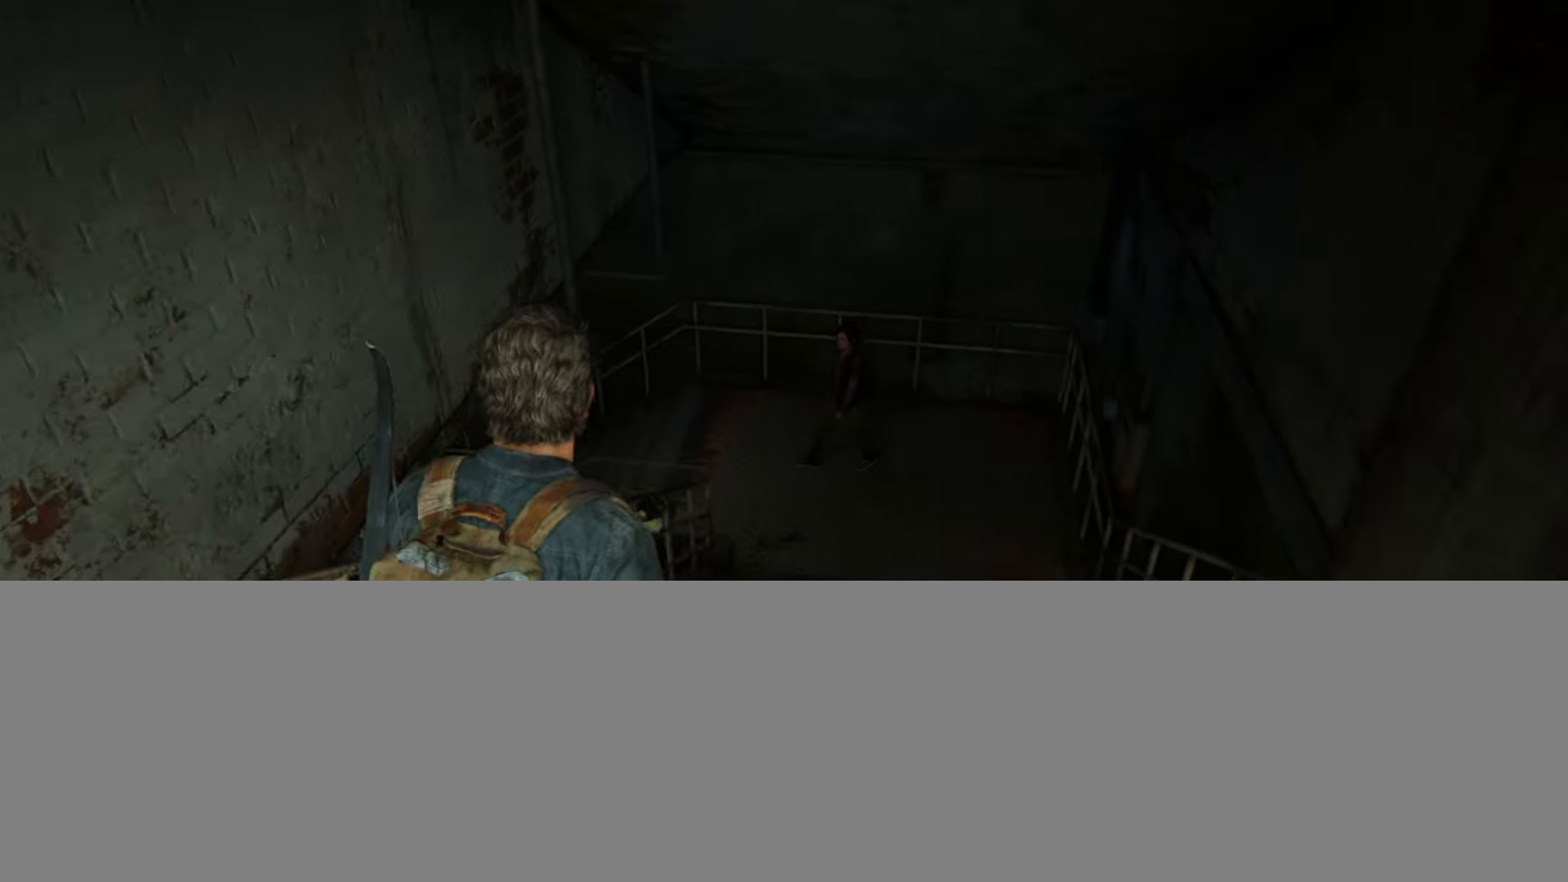
{"buttons": ["L2"], "left_stick": "up", "right_stick": "center", "events": []}
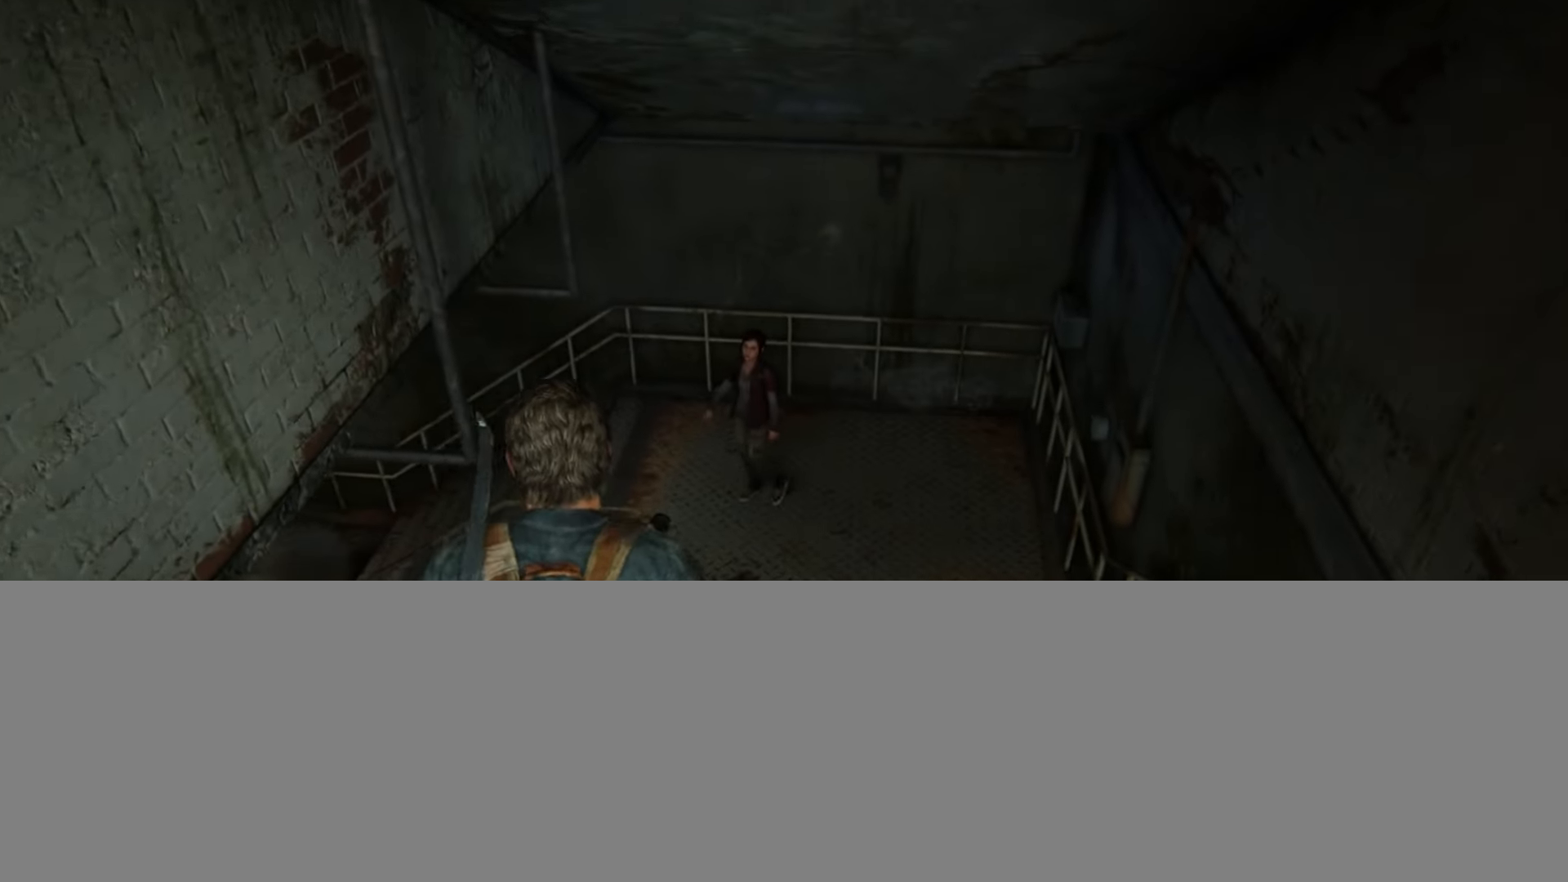
{"buttons": ["L2"], "left_stick": "up", "right_stick": "center", "events": [[167, "right_stick", "left"], [300, "right_stick", "center"]]}
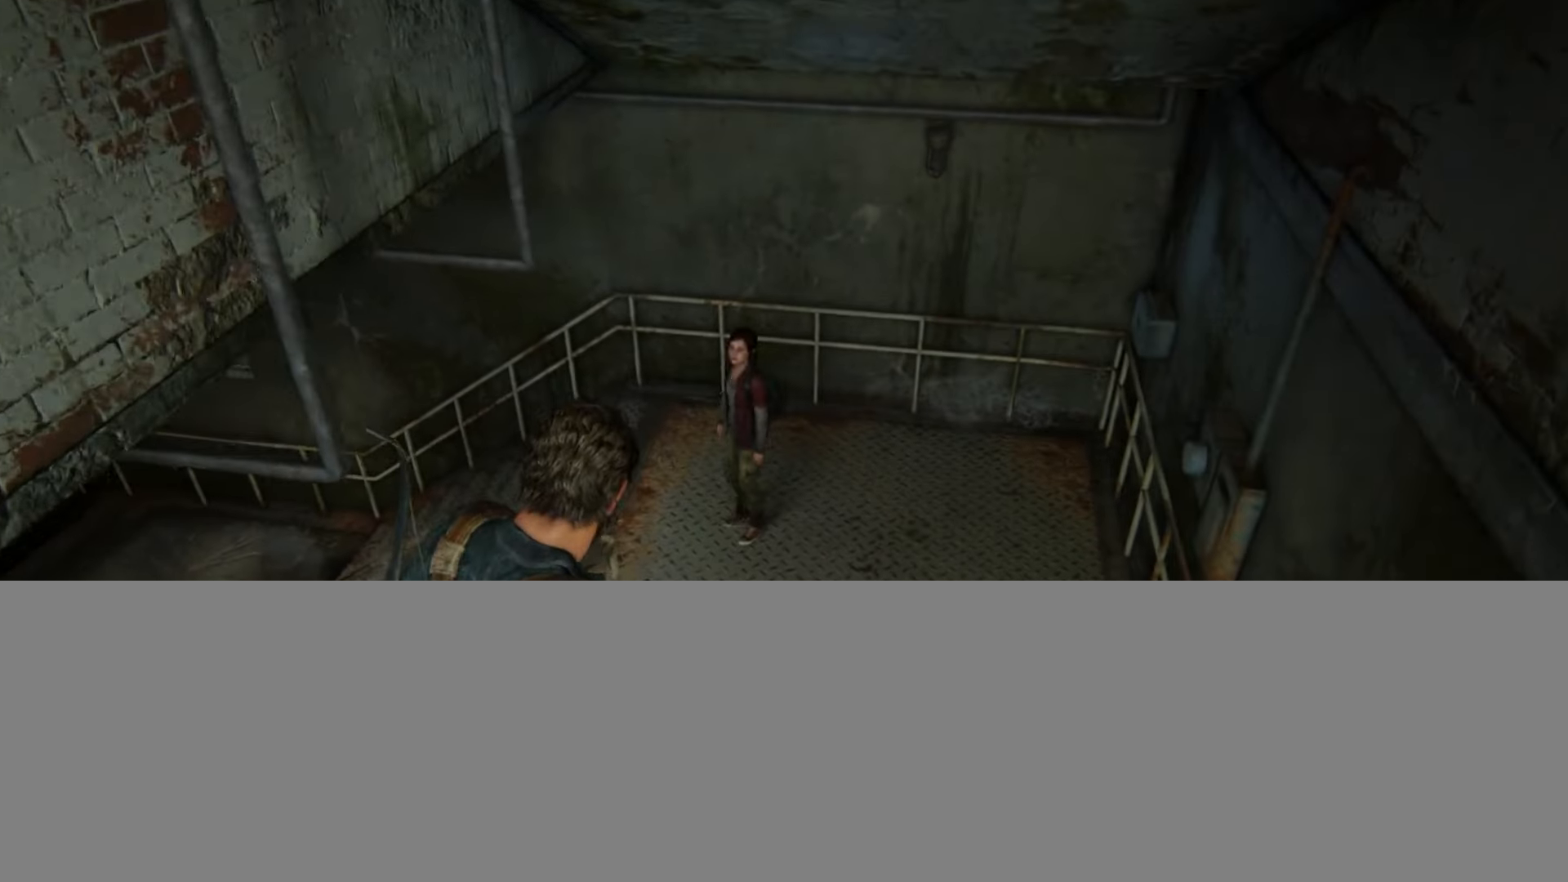
{"buttons": ["L2"], "left_stick": "up", "right_stick": "left", "events": [[250, "right_stick", "left"]]}
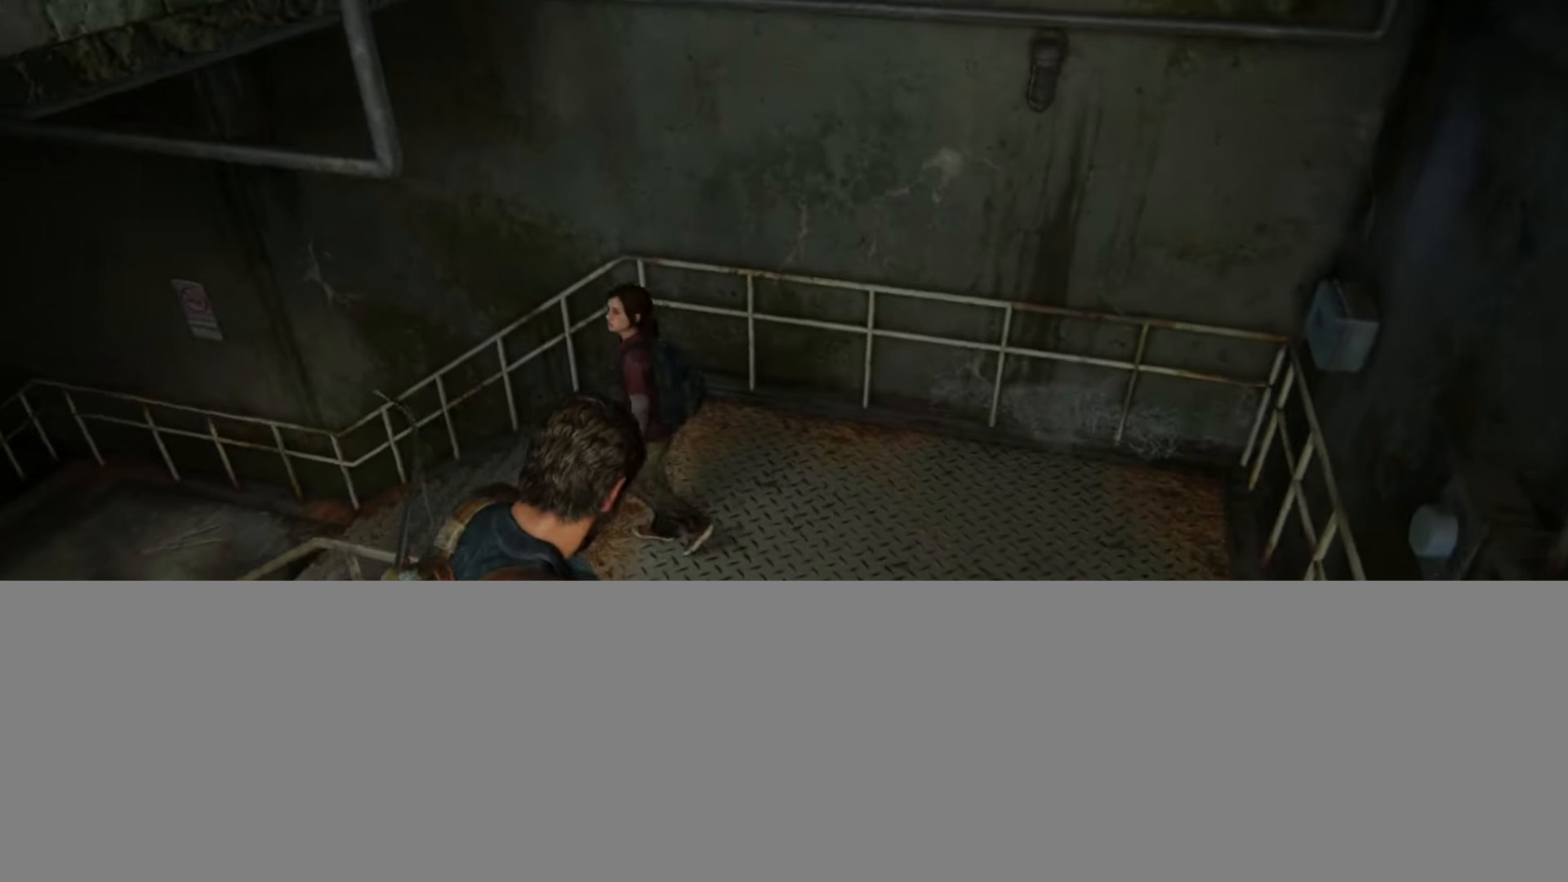
{"buttons": ["L2"], "left_stick": "up", "right_stick": "up-left", "events": [[34, "right_stick", "up-left"]]}
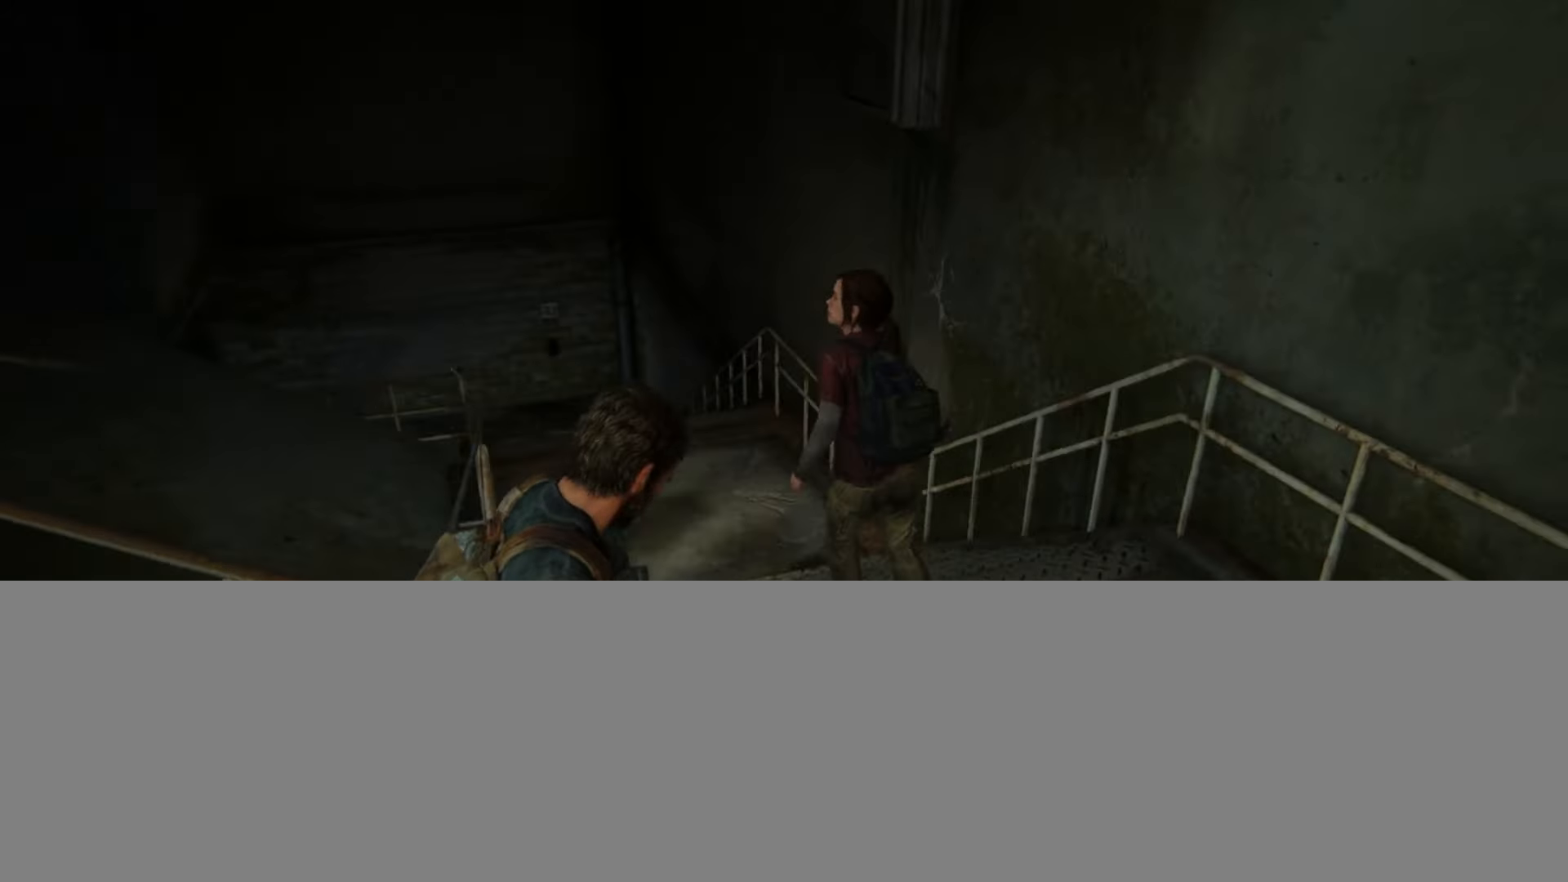
{"buttons": ["L2"], "left_stick": "up", "right_stick": "center", "events": [[33, "right_stick", "center"]]}
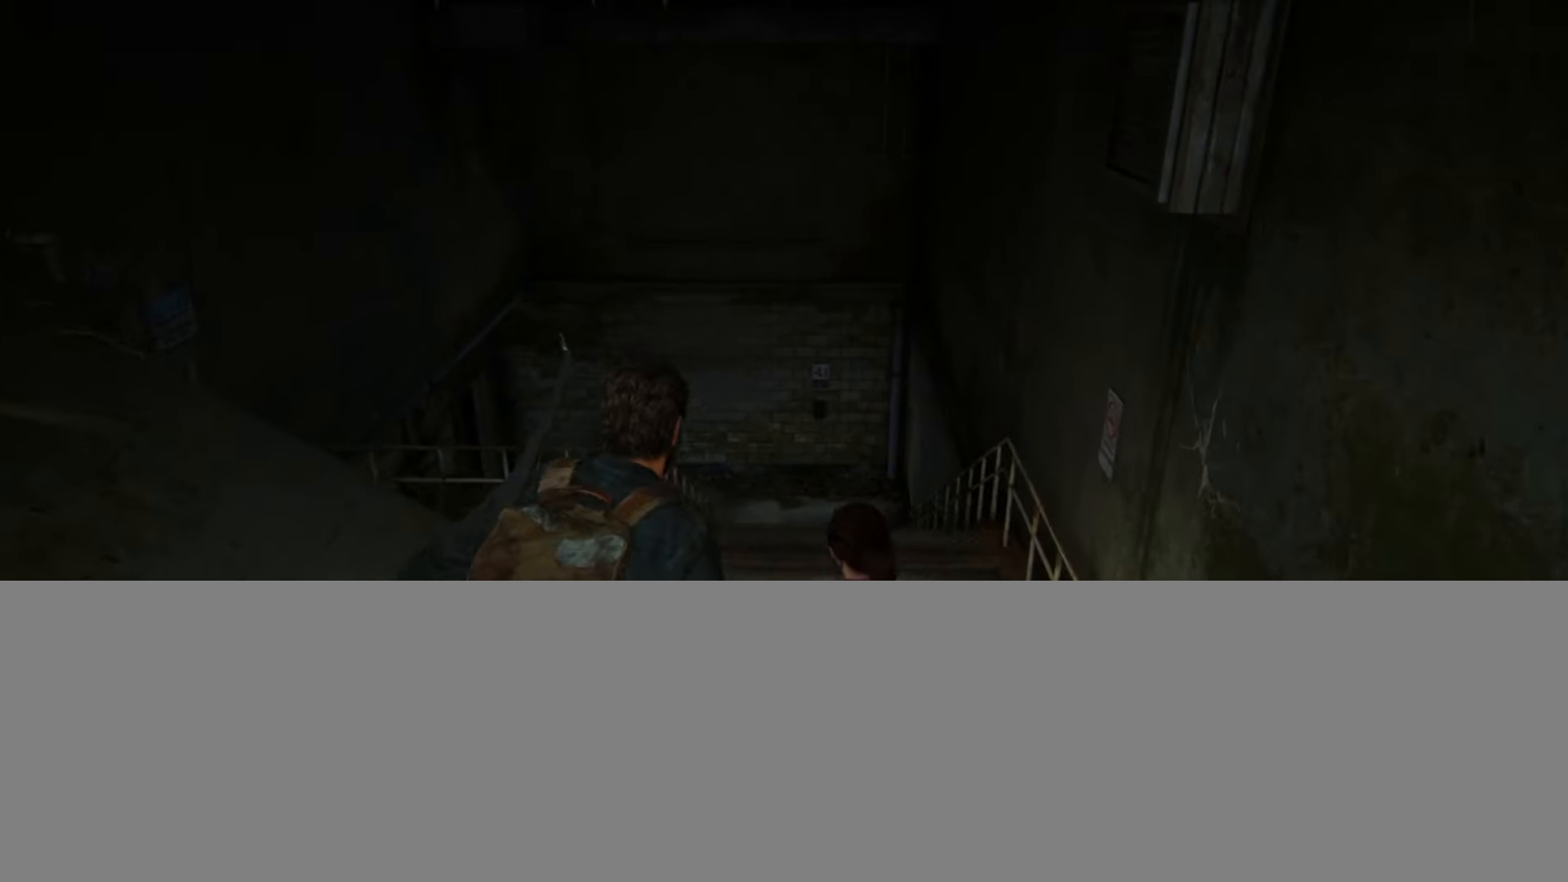
{"buttons": ["L2"], "left_stick": "up", "right_stick": "center", "events": [[50, "right_stick", "down"], [150, "right_stick", "center"]]}
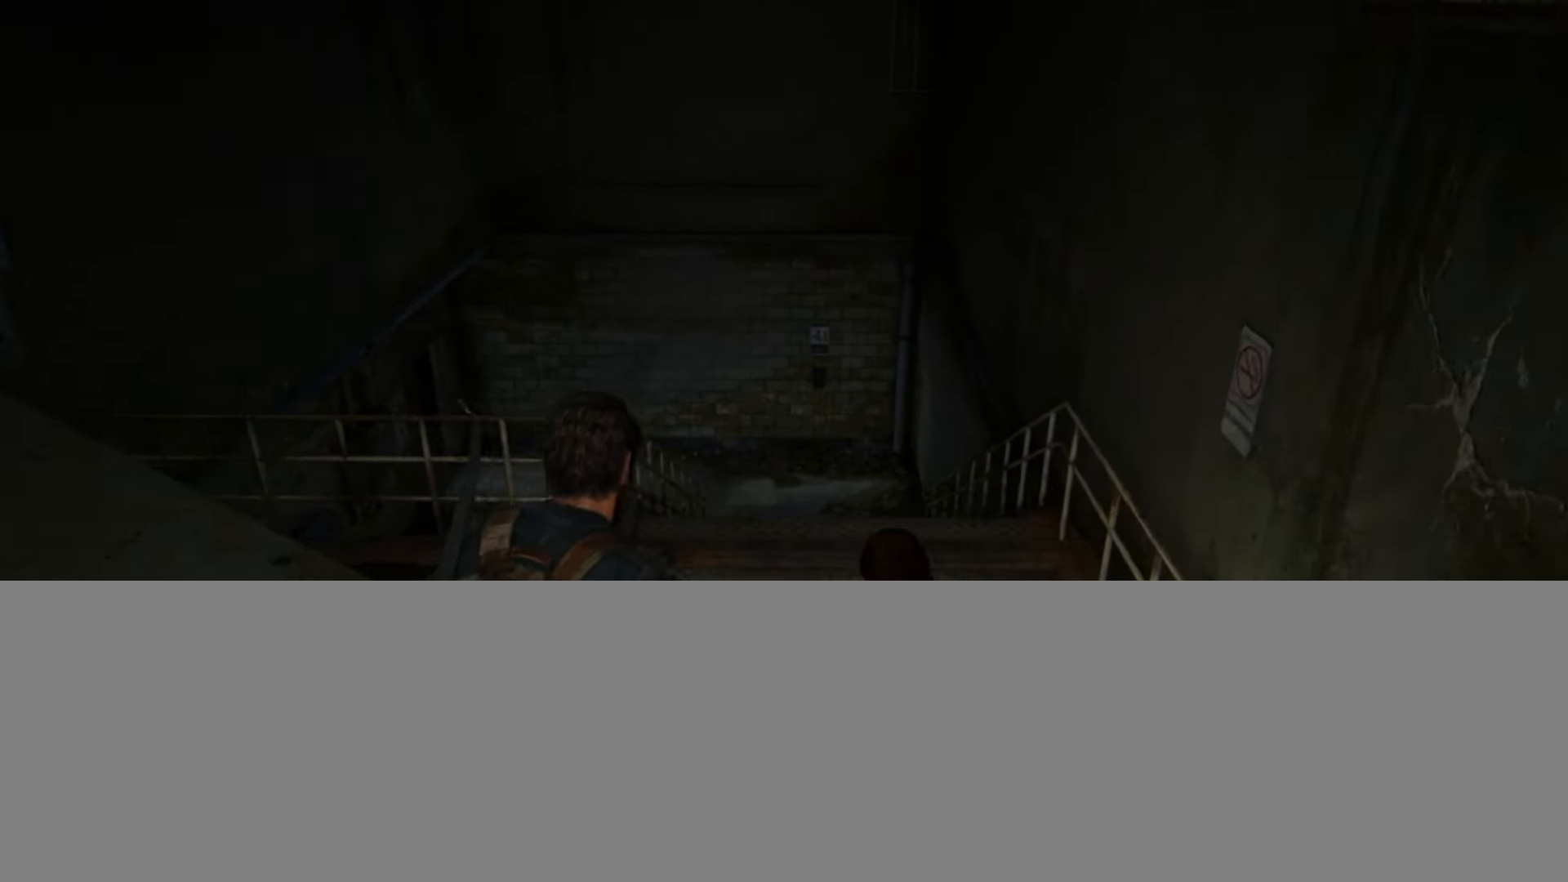
{"buttons": ["L2"], "left_stick": "up", "right_stick": "center", "events": [[150, "right_stick", "down-right"], [267, "right_stick", "center"]]}
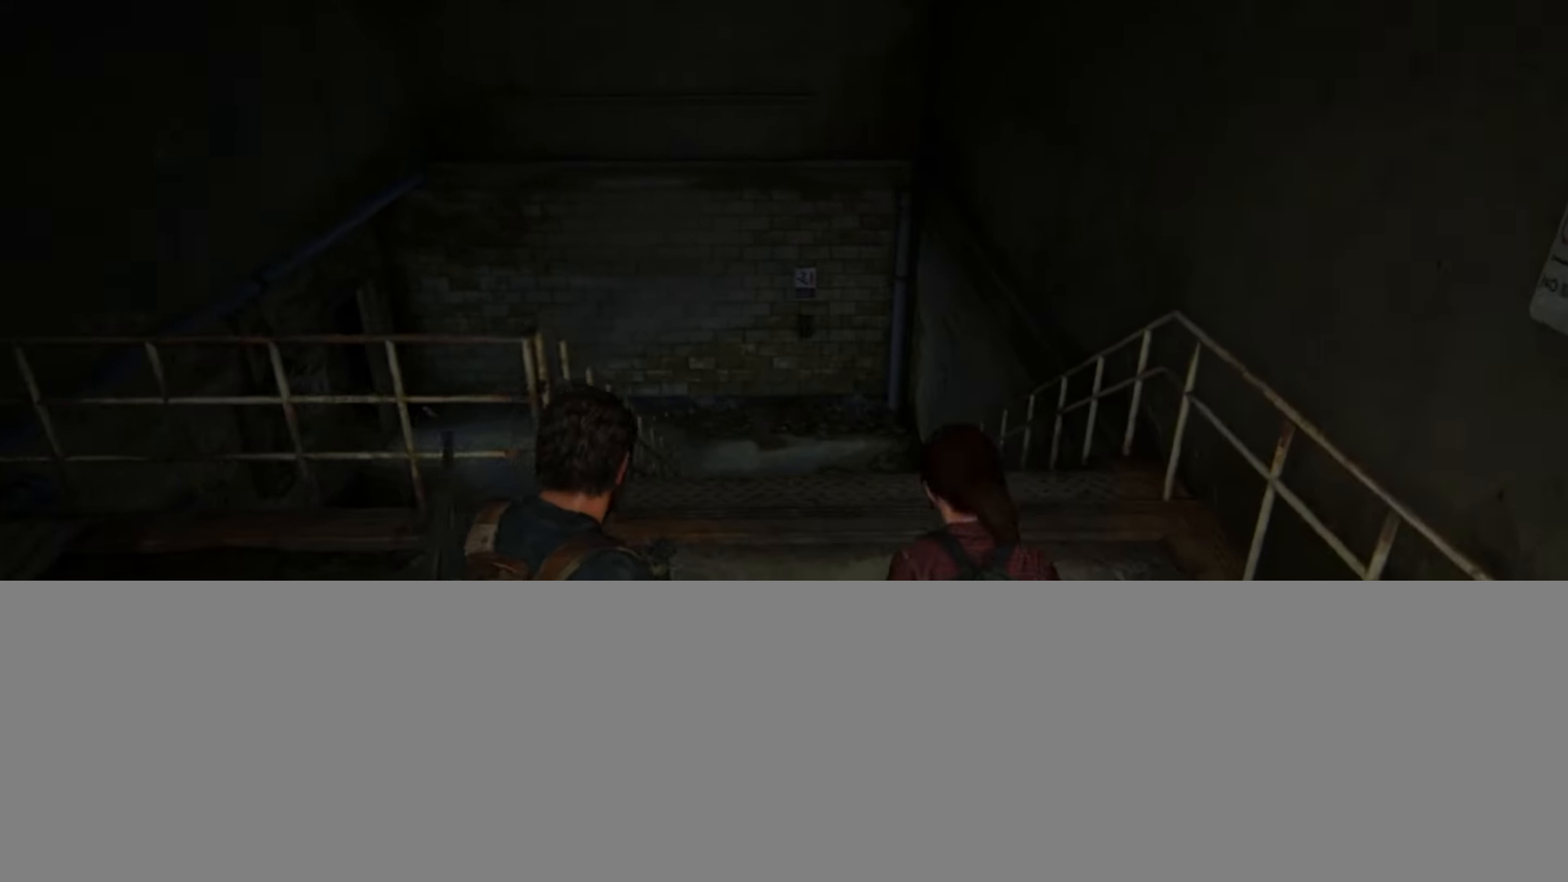
{"buttons": ["L2"], "left_stick": "up", "right_stick": "center", "events": []}
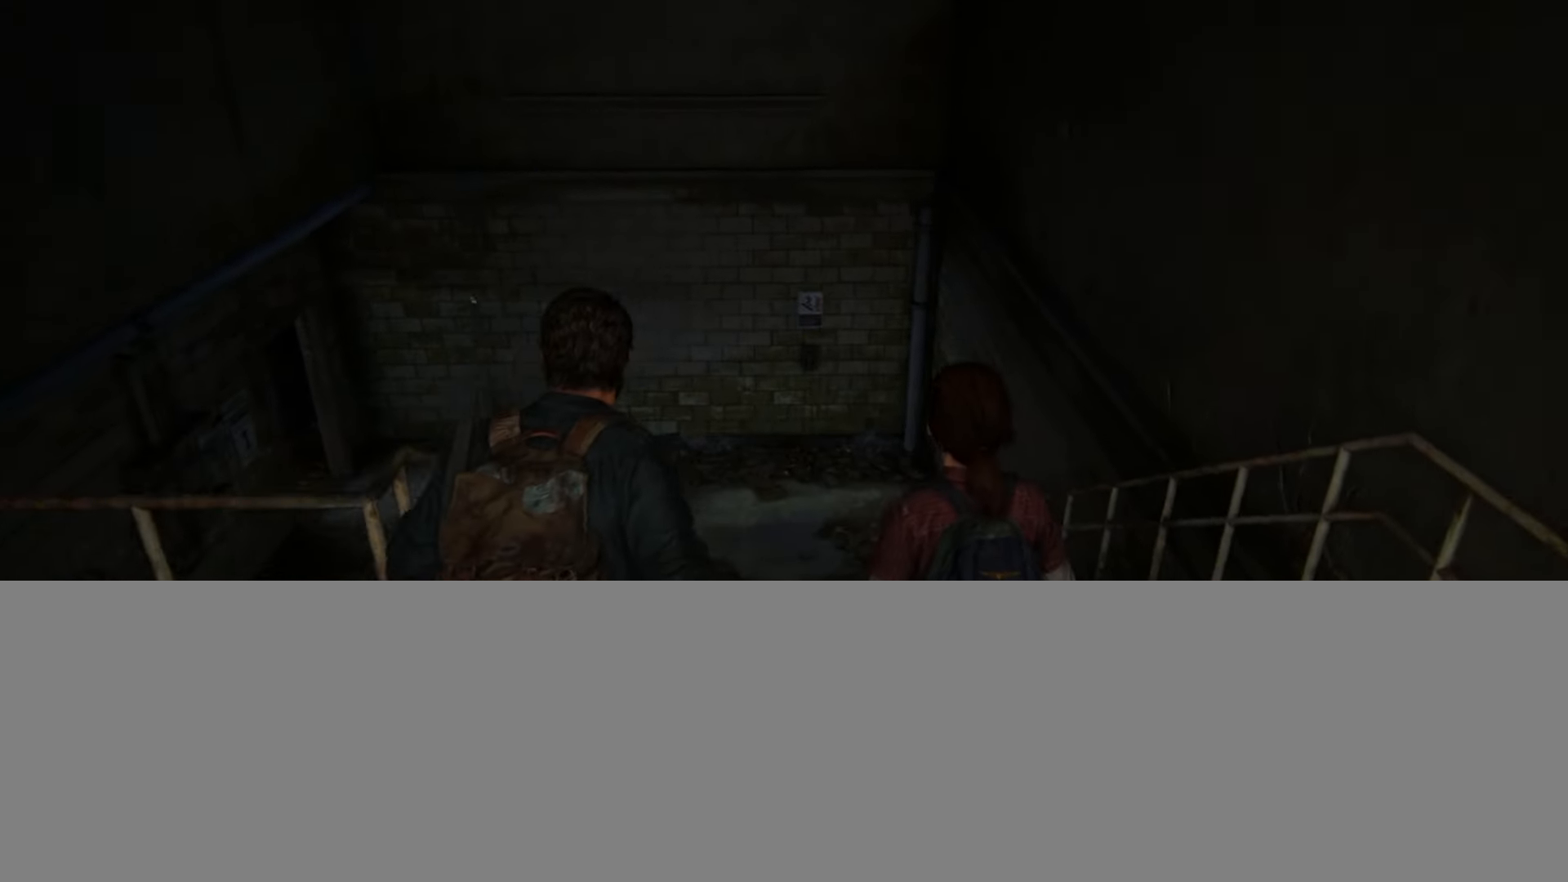
{"buttons": ["L2"], "left_stick": "up", "right_stick": "center", "events": [[16, "right_stick", "down"], [150, "right_stick", "center"]]}
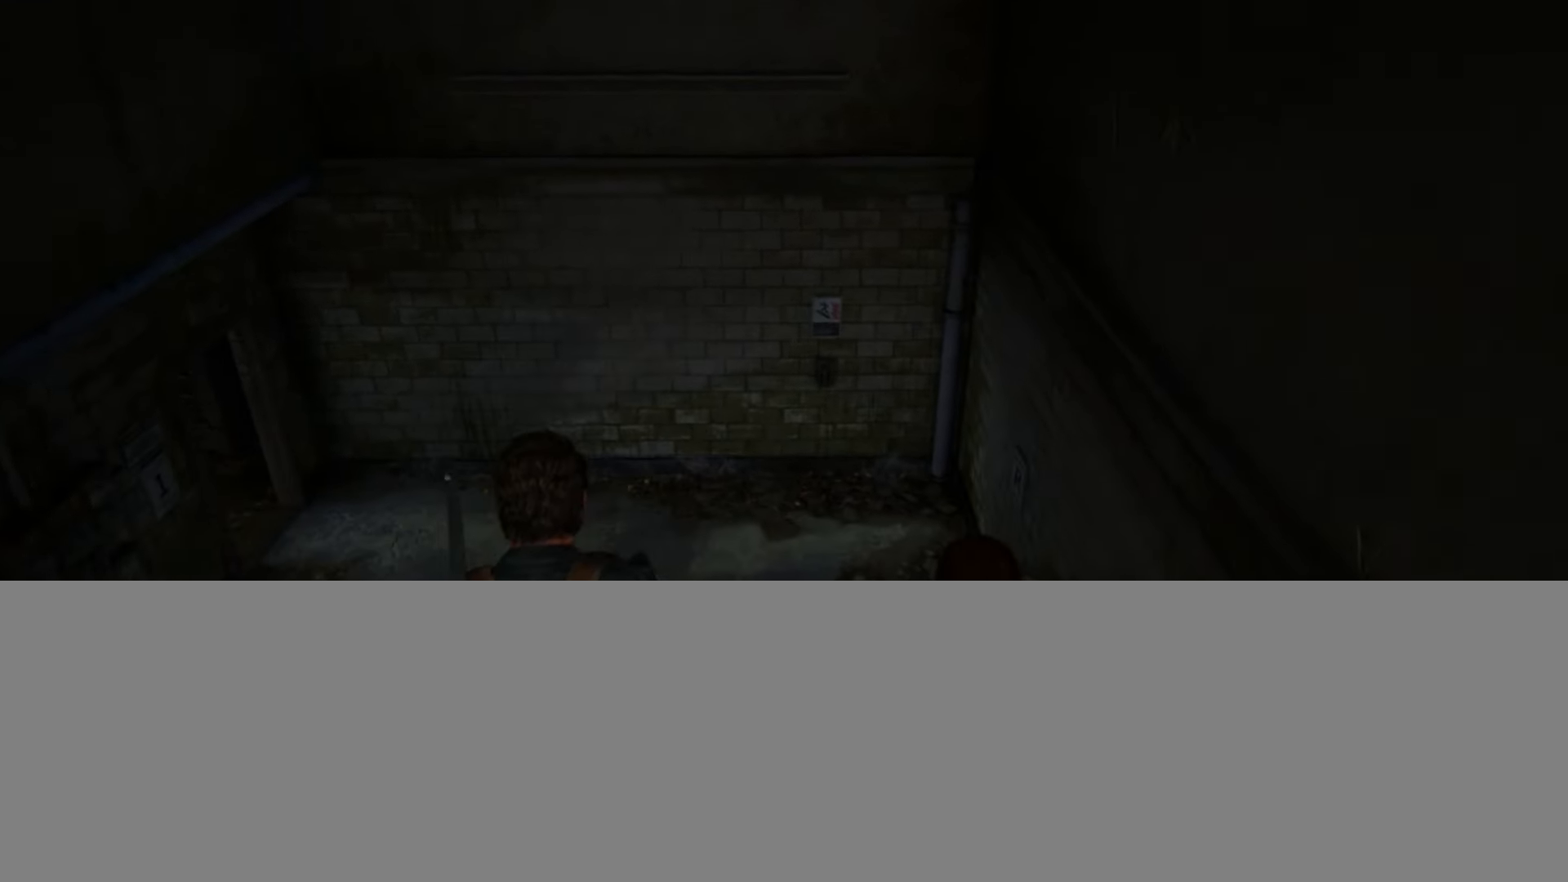
{"buttons": ["L2"], "left_stick": "up", "right_stick": "center", "events": []}
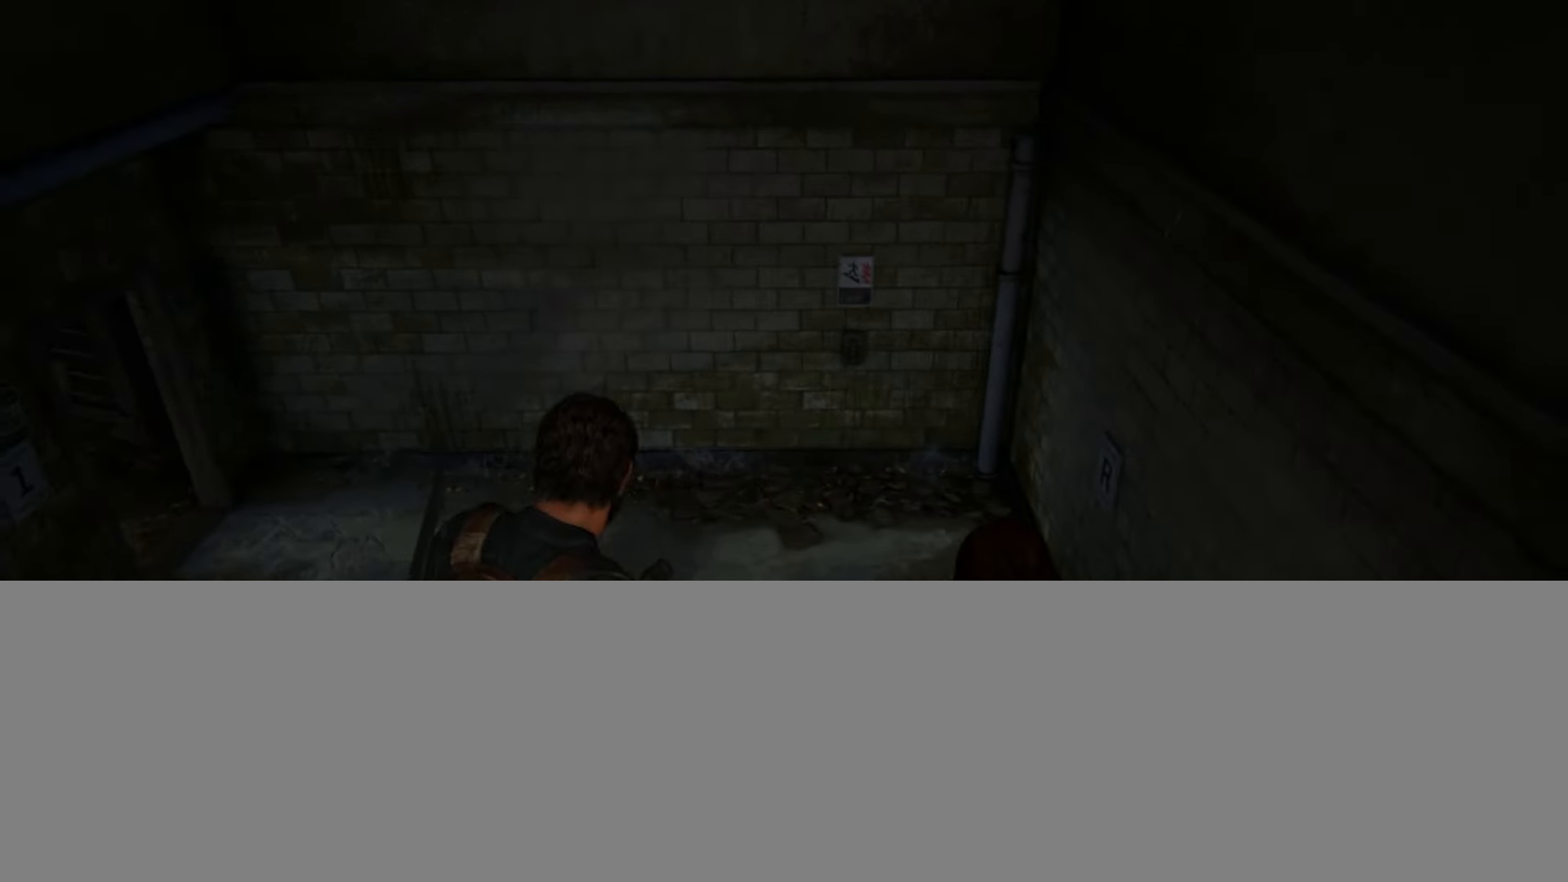
{"buttons": ["L2"], "left_stick": "up", "right_stick": "center", "events": []}
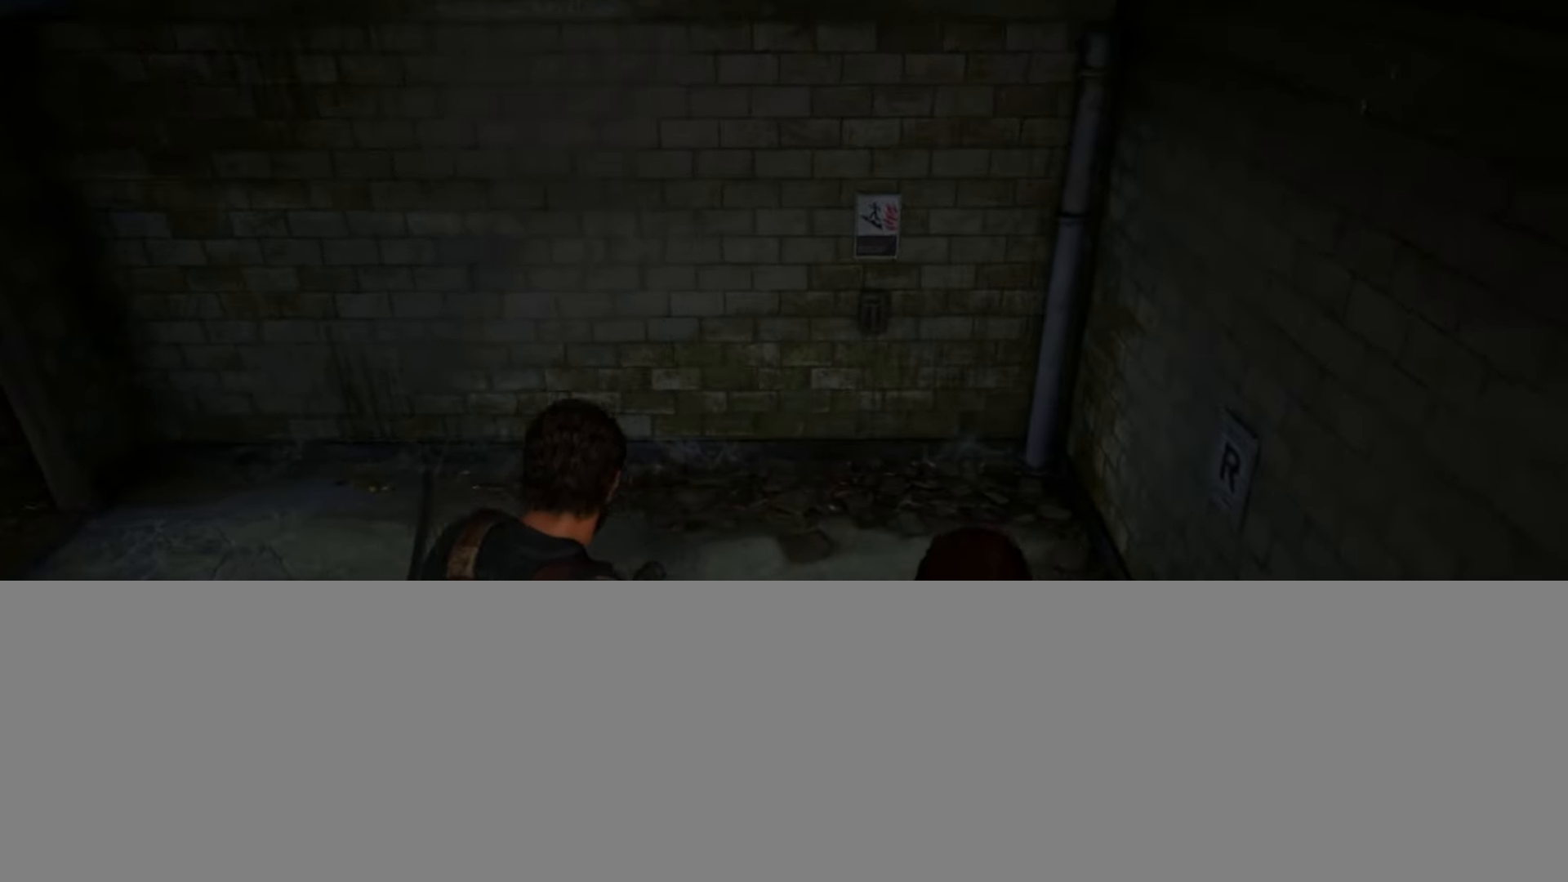
{"buttons": ["L2"], "left_stick": "up", "right_stick": "up-left", "events": [[117, "right_stick", "left"], [484, "right_stick", "up-left"]]}
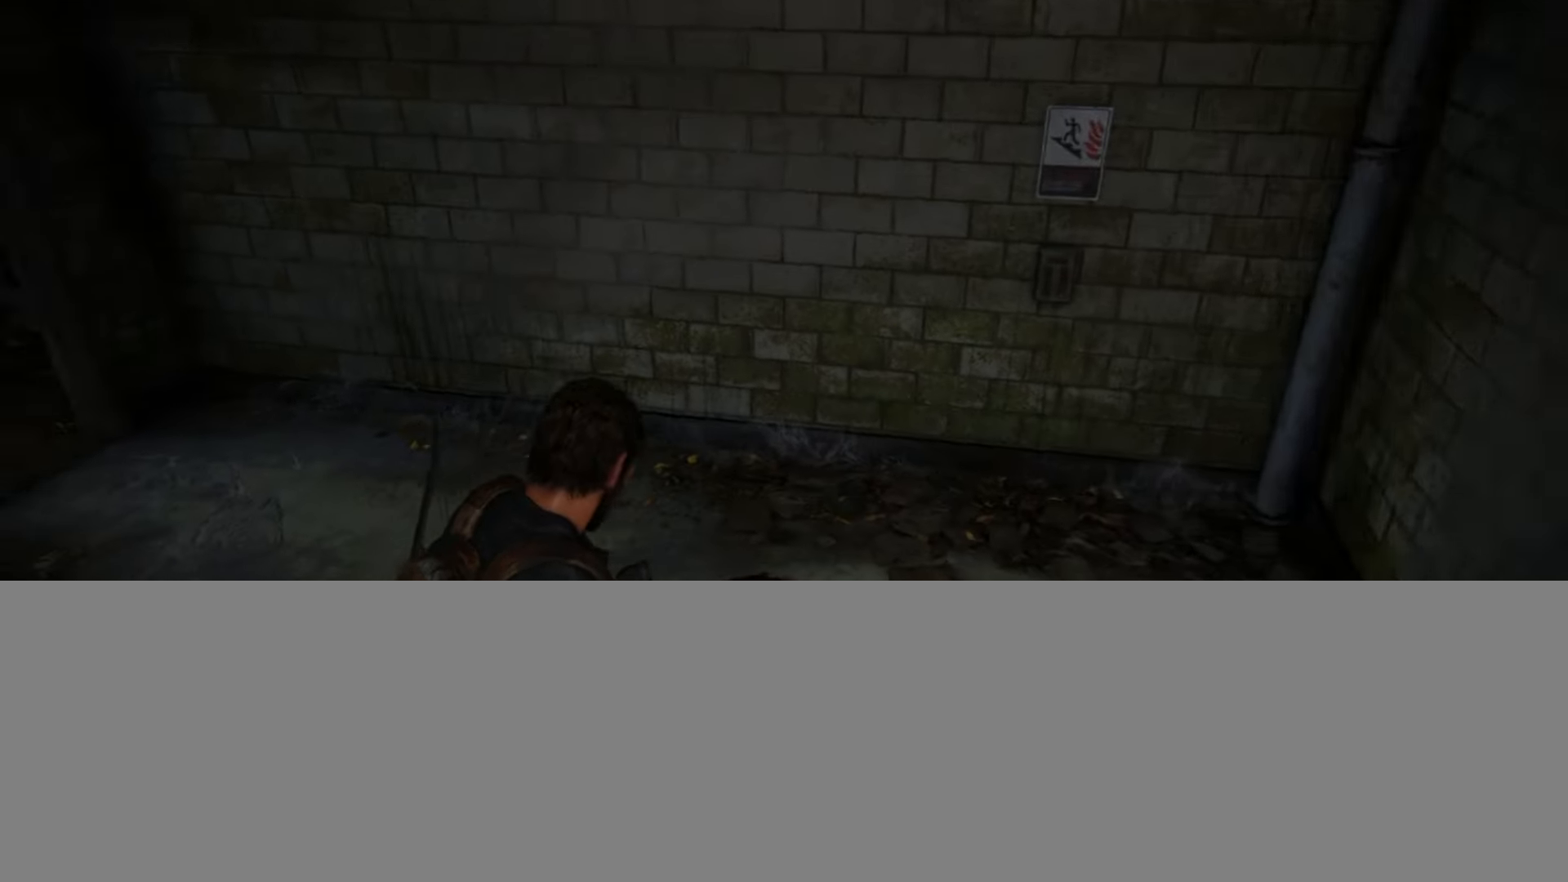
{"buttons": ["L2"], "left_stick": "up", "right_stick": "center", "events": [[467, "right_stick", "center"]]}
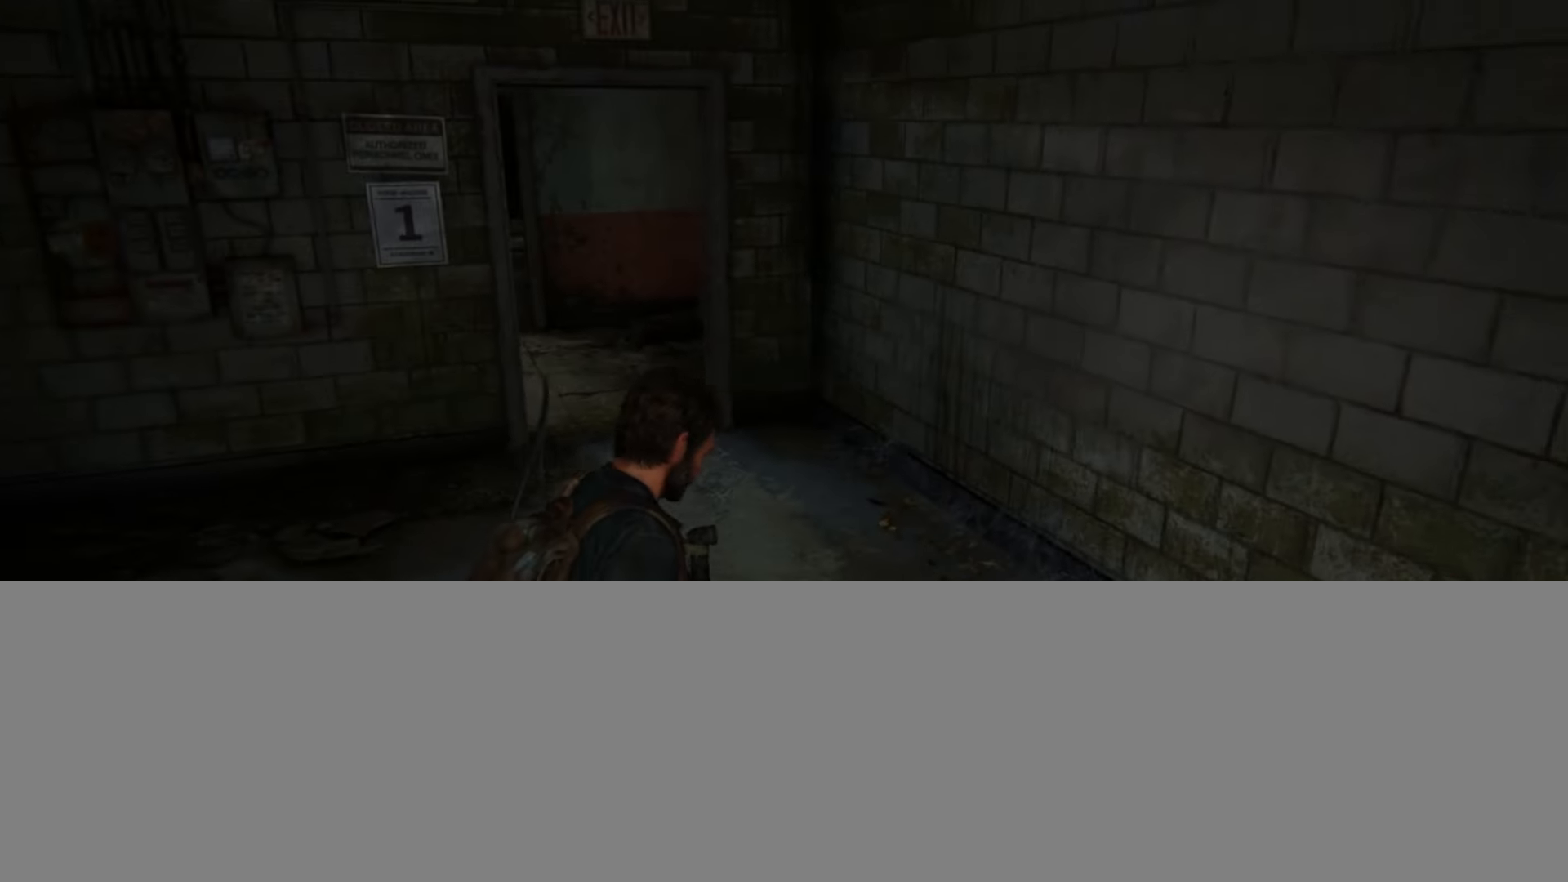
{"buttons": ["L2"], "left_stick": "up", "right_stick": "center", "events": [[217, "right_stick", "left"], [384, "right_stick", "center"]]}
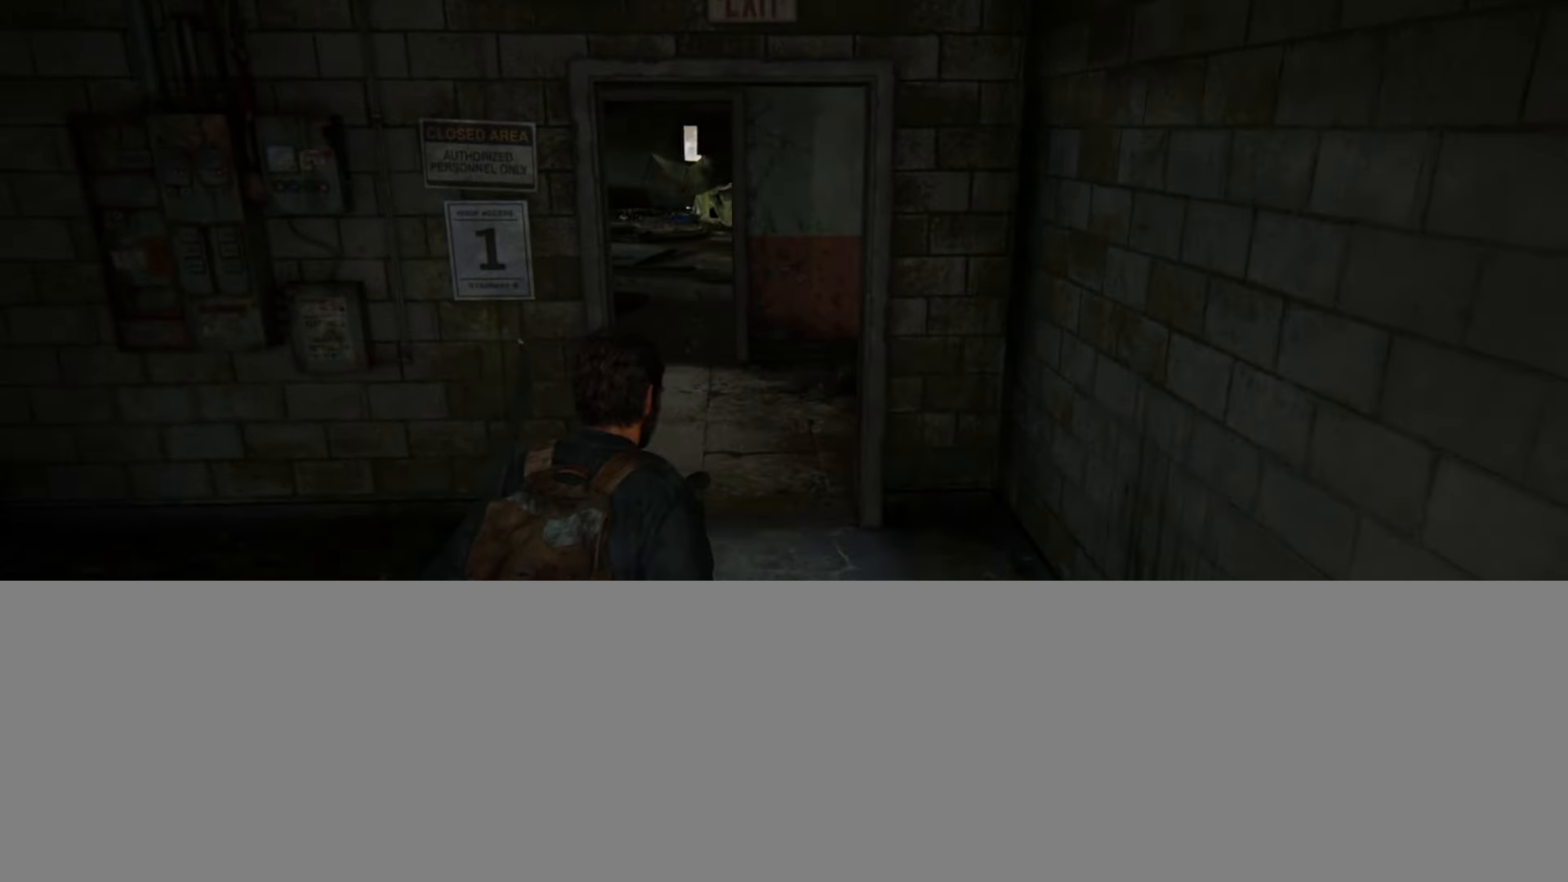
{"buttons": ["L2"], "left_stick": "up", "right_stick": "center", "events": [[284, "right_stick", "up-left"], [417, "right_stick", "center"]]}
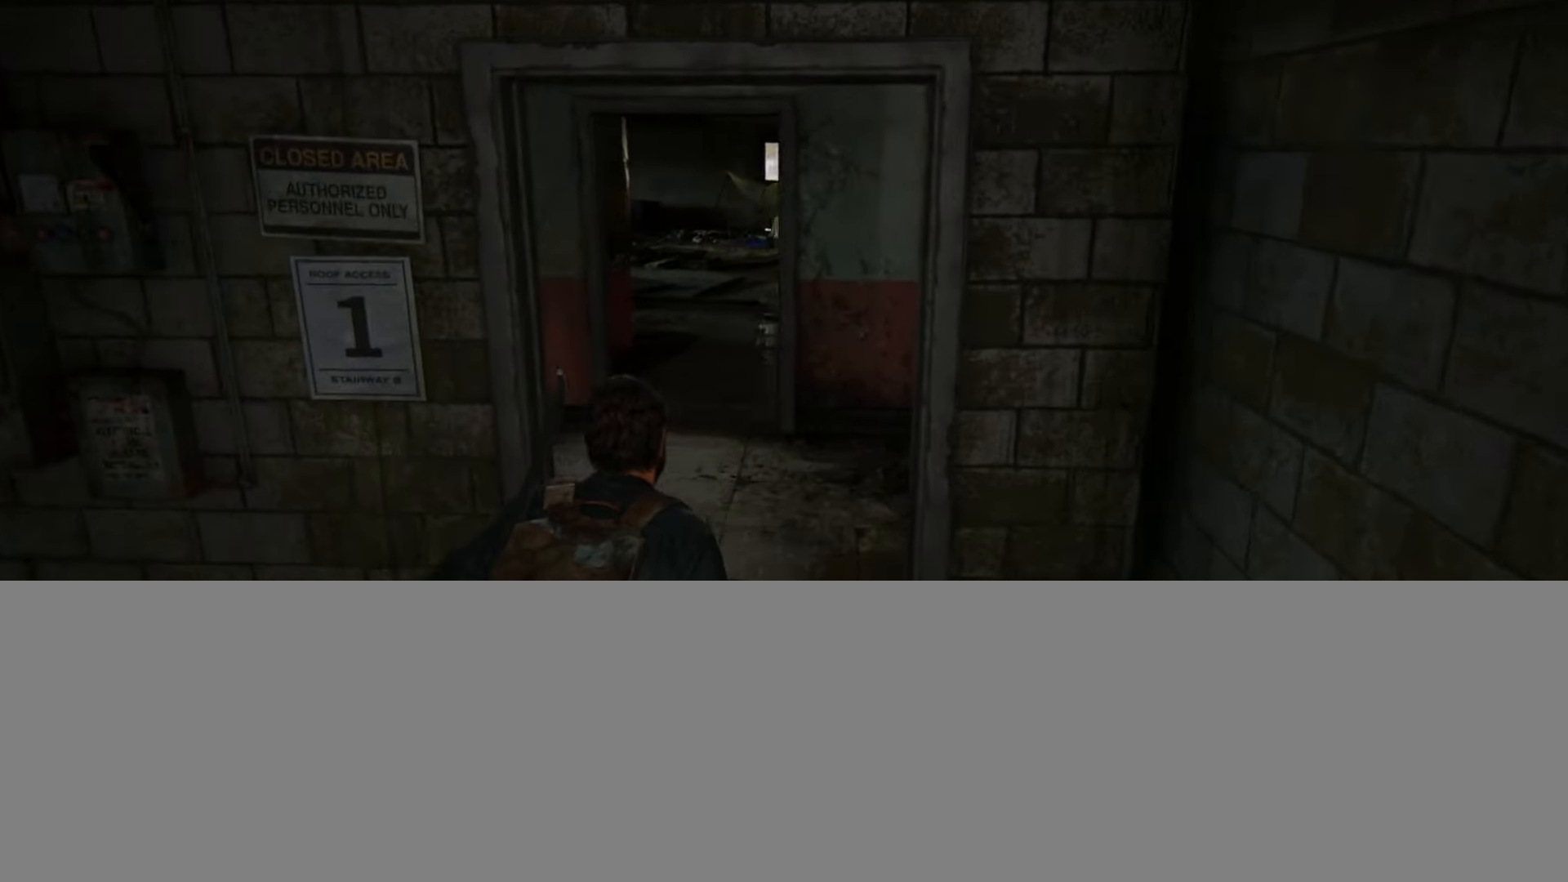
{"buttons": ["L2"], "left_stick": "up", "right_stick": "center", "events": [[284, "right_stick", "up-left"], [384, "right_stick", "center"]]}
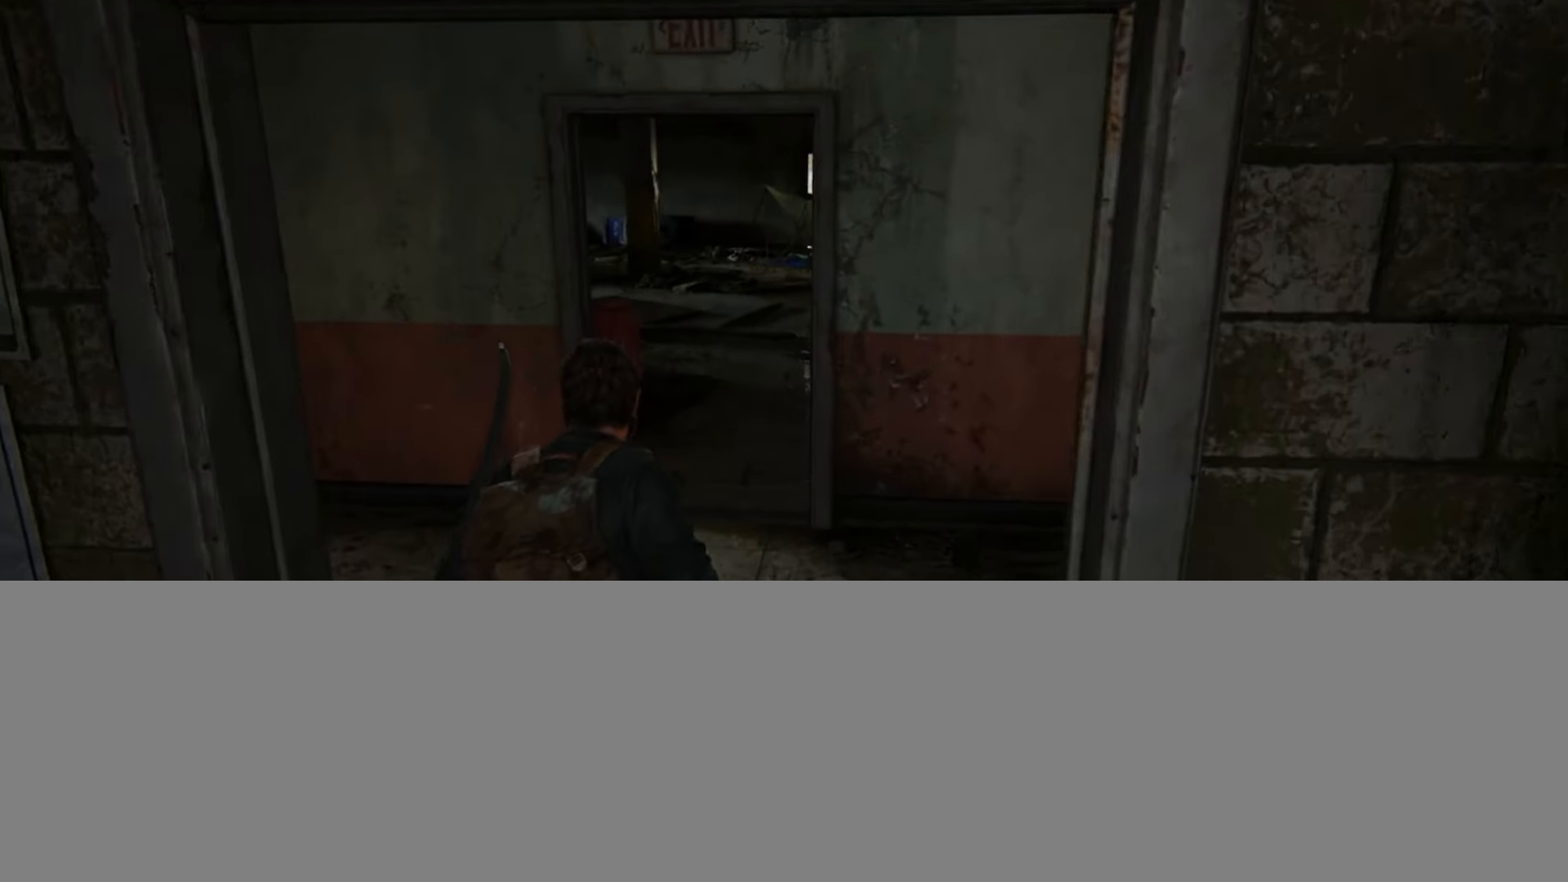
{"buttons": ["L2"], "left_stick": "up", "right_stick": "center", "events": []}
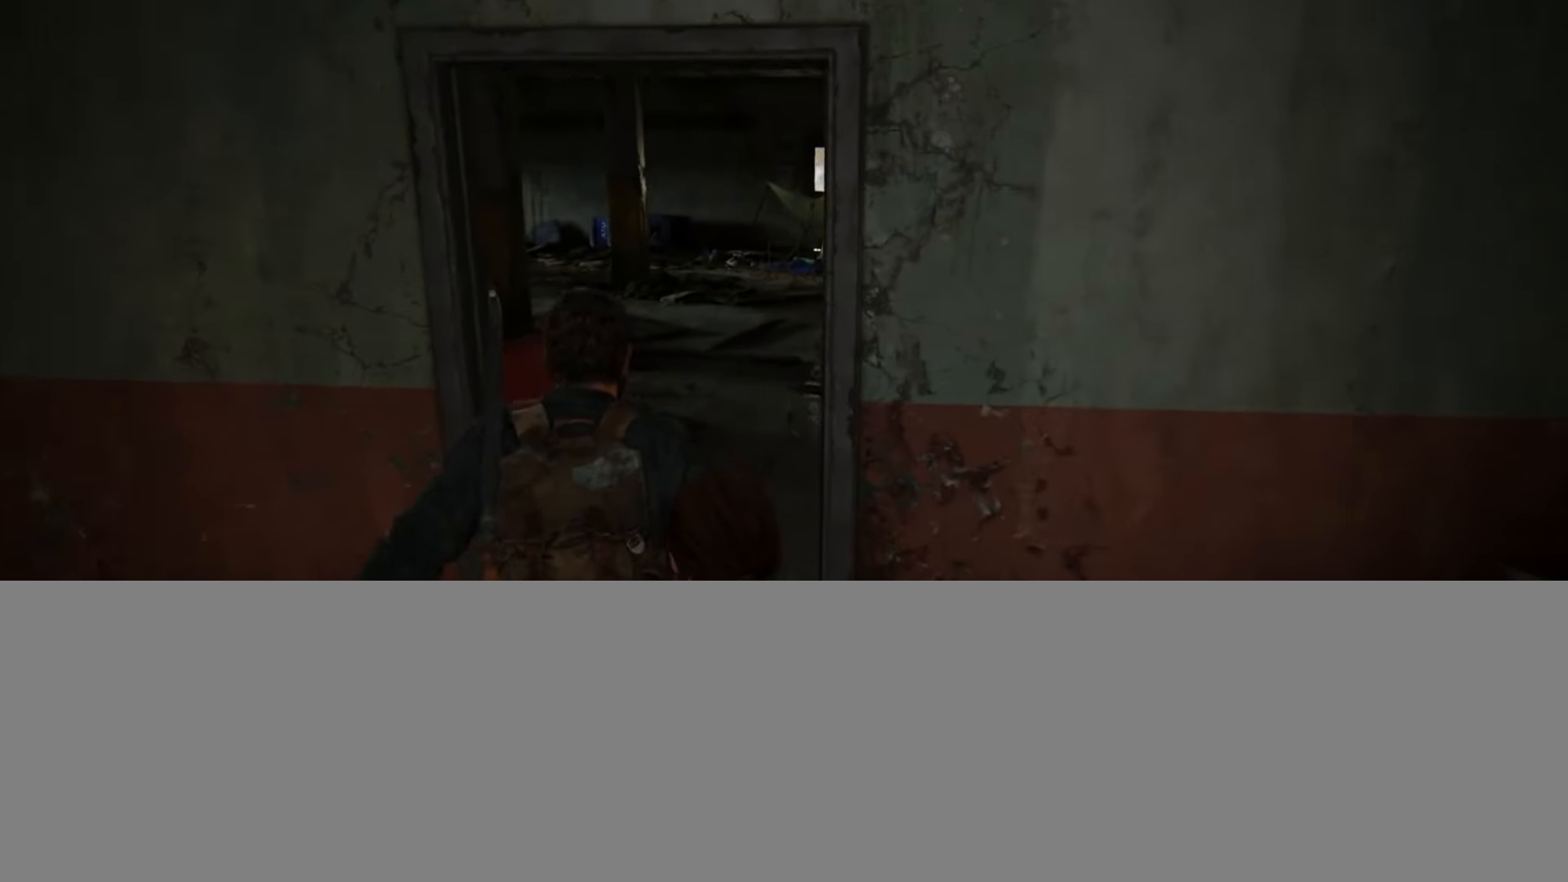
{"buttons": ["L2"], "left_stick": "up", "right_stick": "center", "events": [[101, "right_stick", "left"], [217, "right_stick", "center"]]}
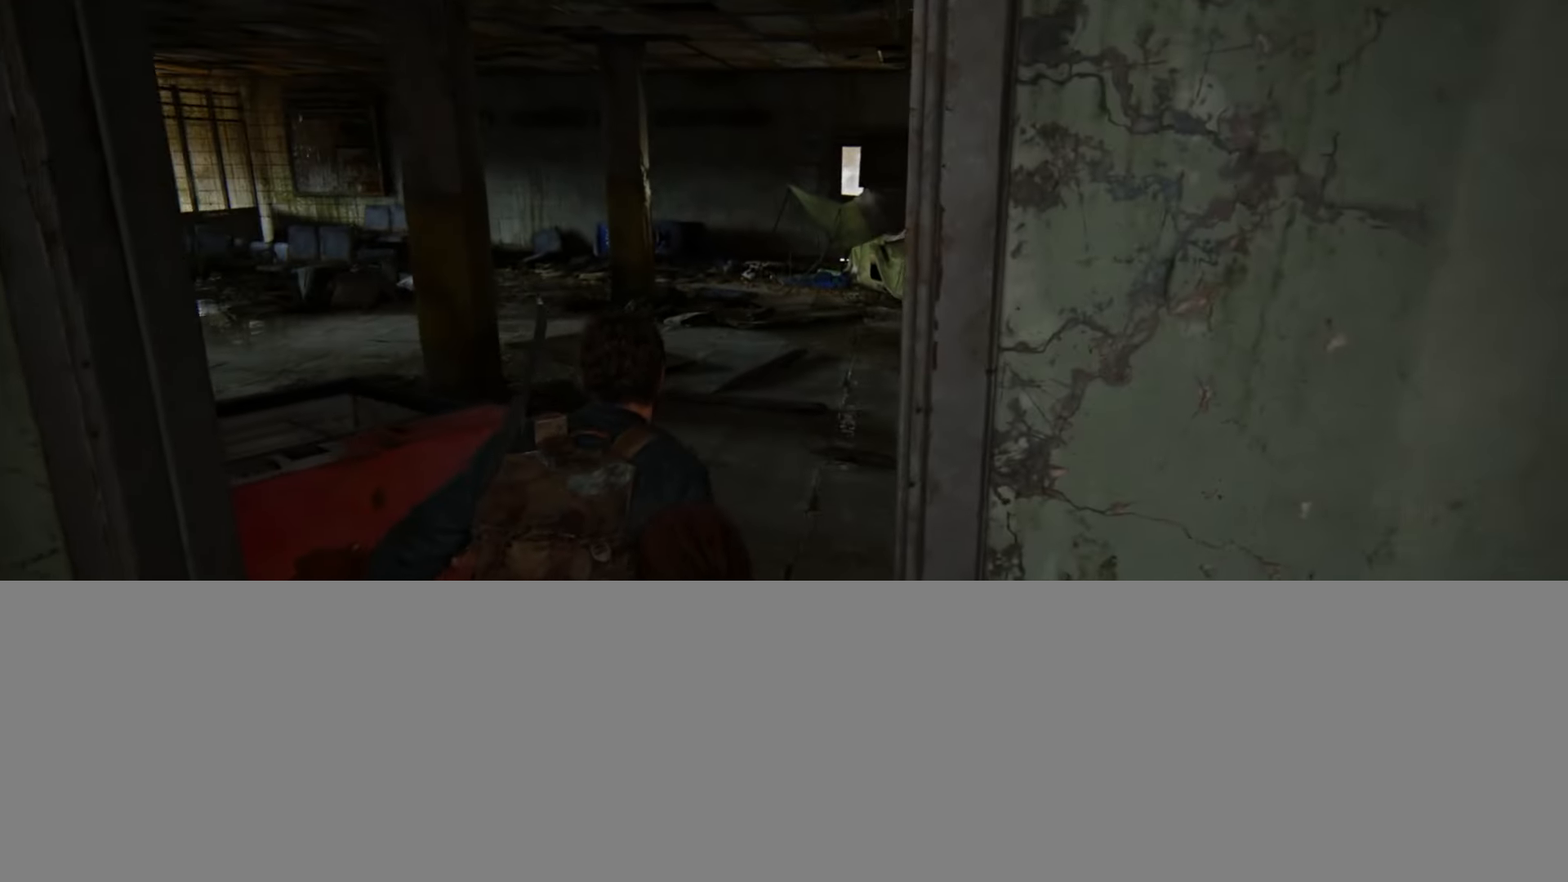
{"buttons": ["L2"], "left_stick": "up", "right_stick": "center", "events": [[67, "right_stick", "left"], [484, "right_stick", "center"]]}
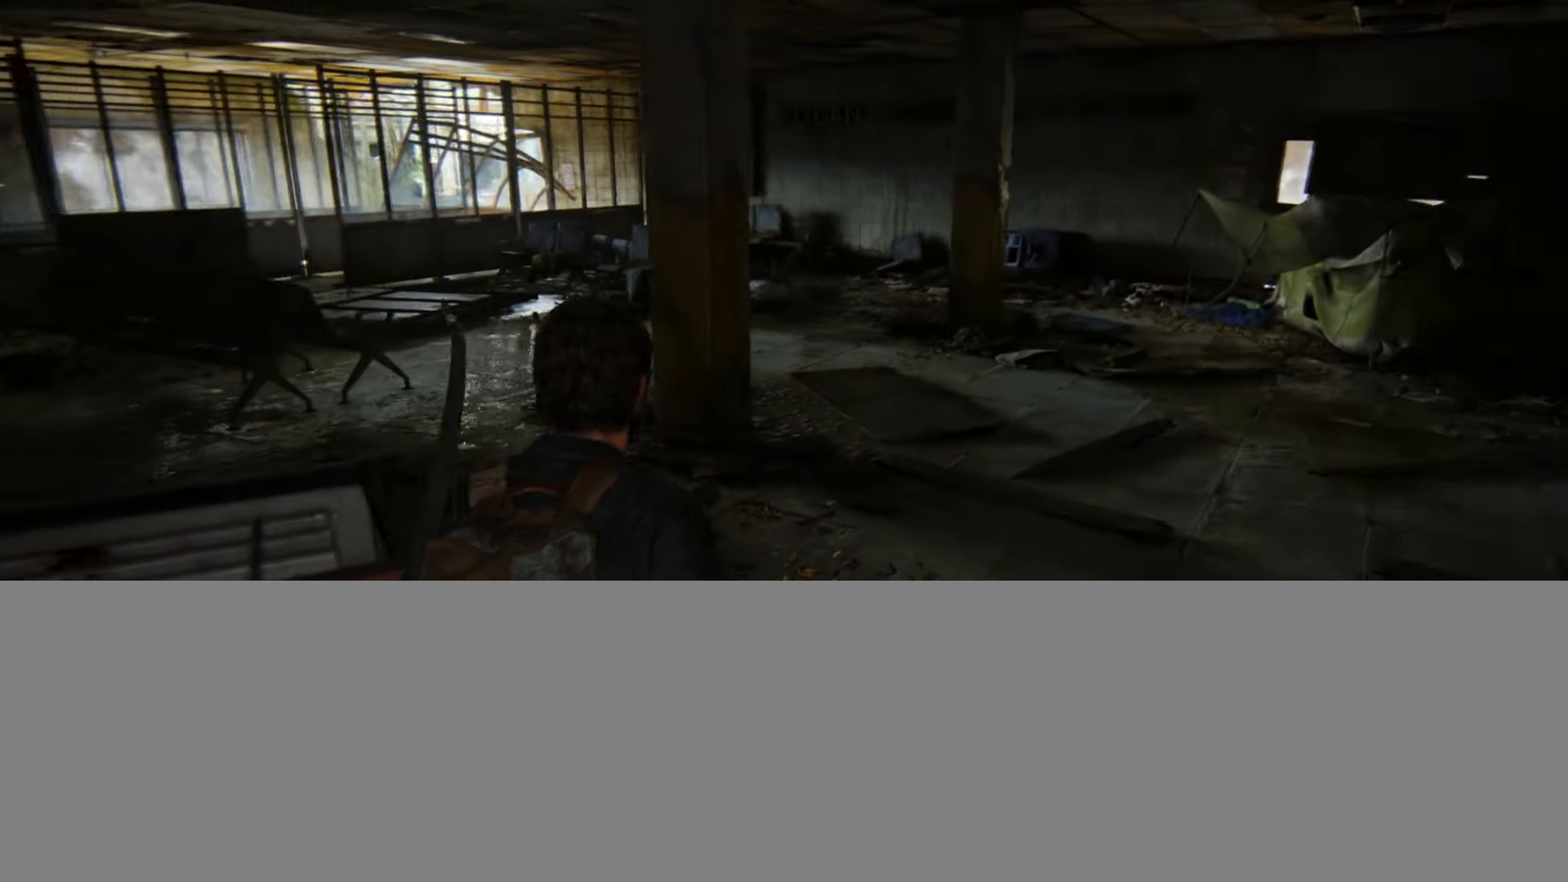
{"buttons": ["L2"], "left_stick": "up", "right_stick": "center", "events": [[201, "right_stick", "up-left"], [351, "right_stick", "center"]]}